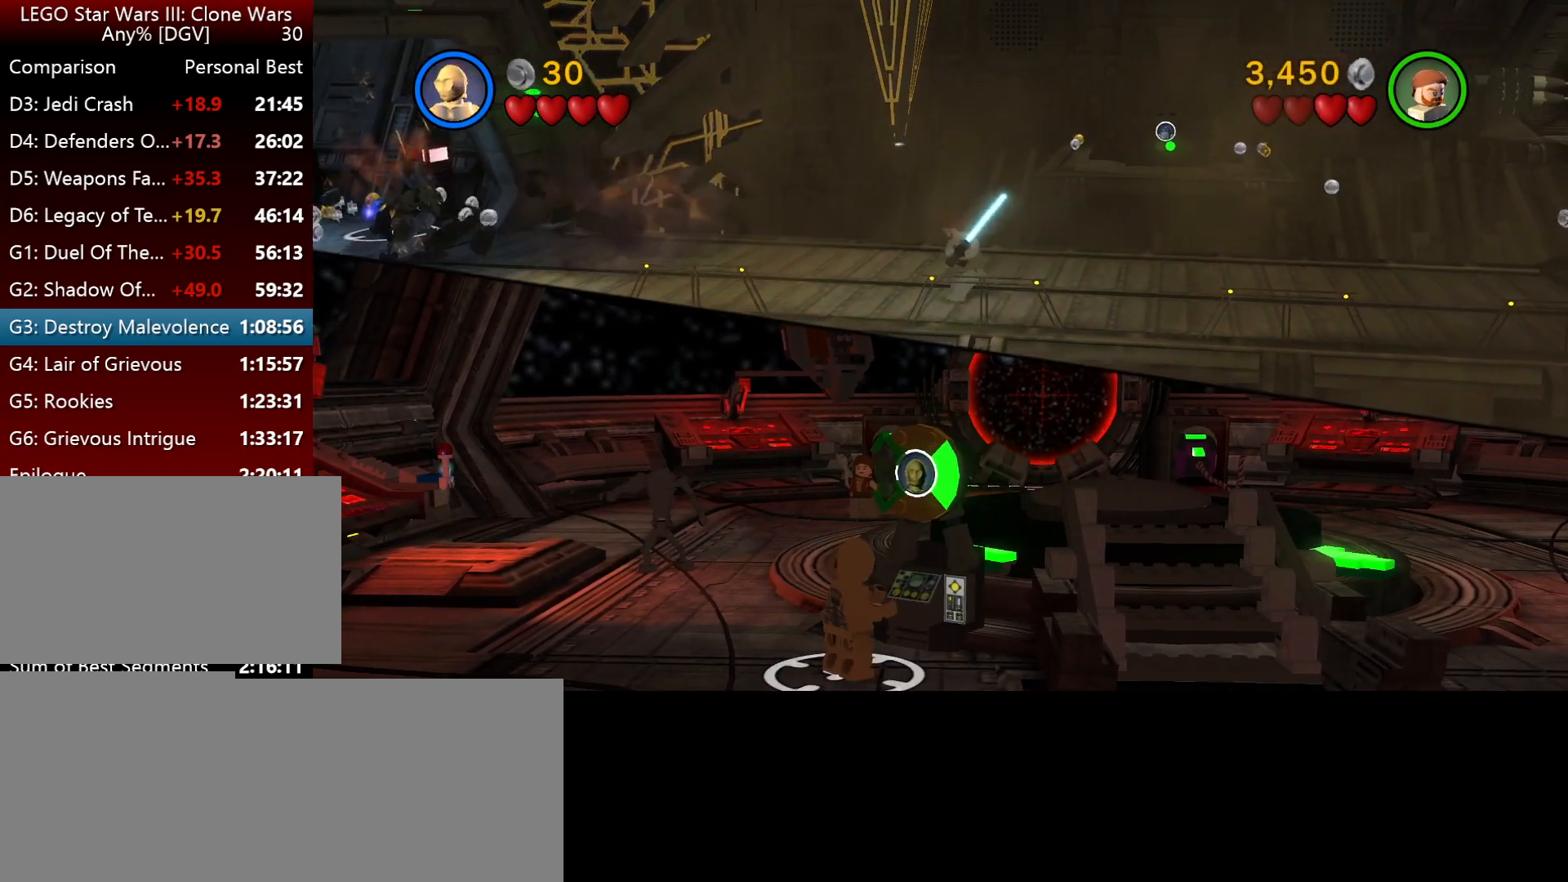
Gameplay with keyboard; each line is a JSON object with the keys held at the frame after it. "events" lists presses ("down") and releases ("up") of ".", "down", "f2", "i", "j", "k", "l", "left", "minus", "o", "p", "right", "semicolon", "space" and "up" between this image and that frame as [ms after this image, input, new state], when the widget could be followed in between. No other keys are recorded. Mouse input is not recorded.
{"keys": ["i", "j"], "events": [[300, "i", "down"]]}
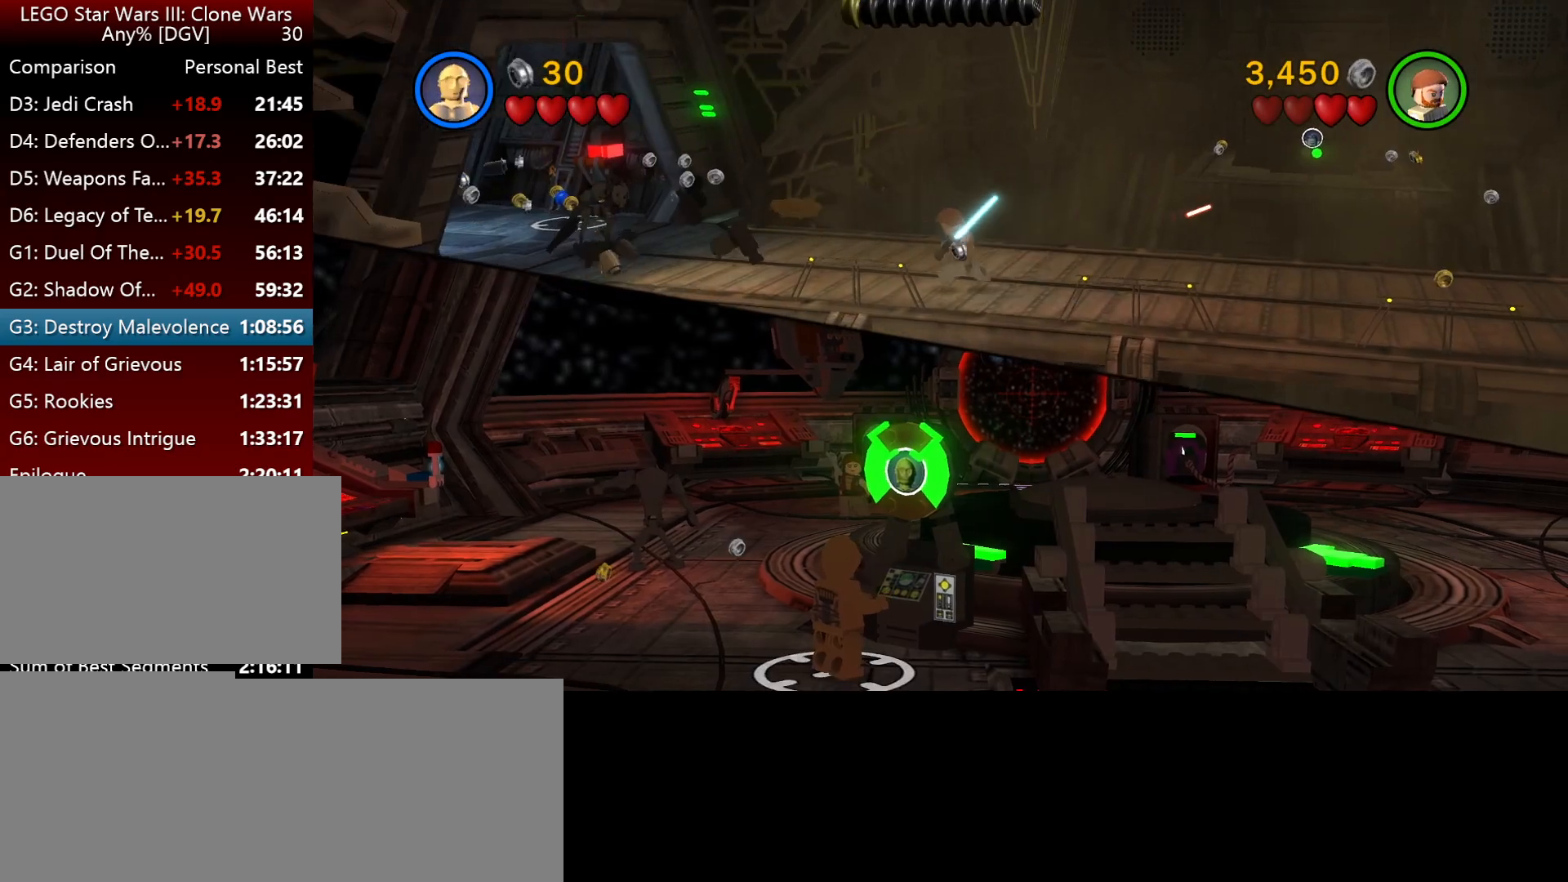
{"keys": ["i", "j"], "events": [[267, "i", "up"], [400, "i", "down"]]}
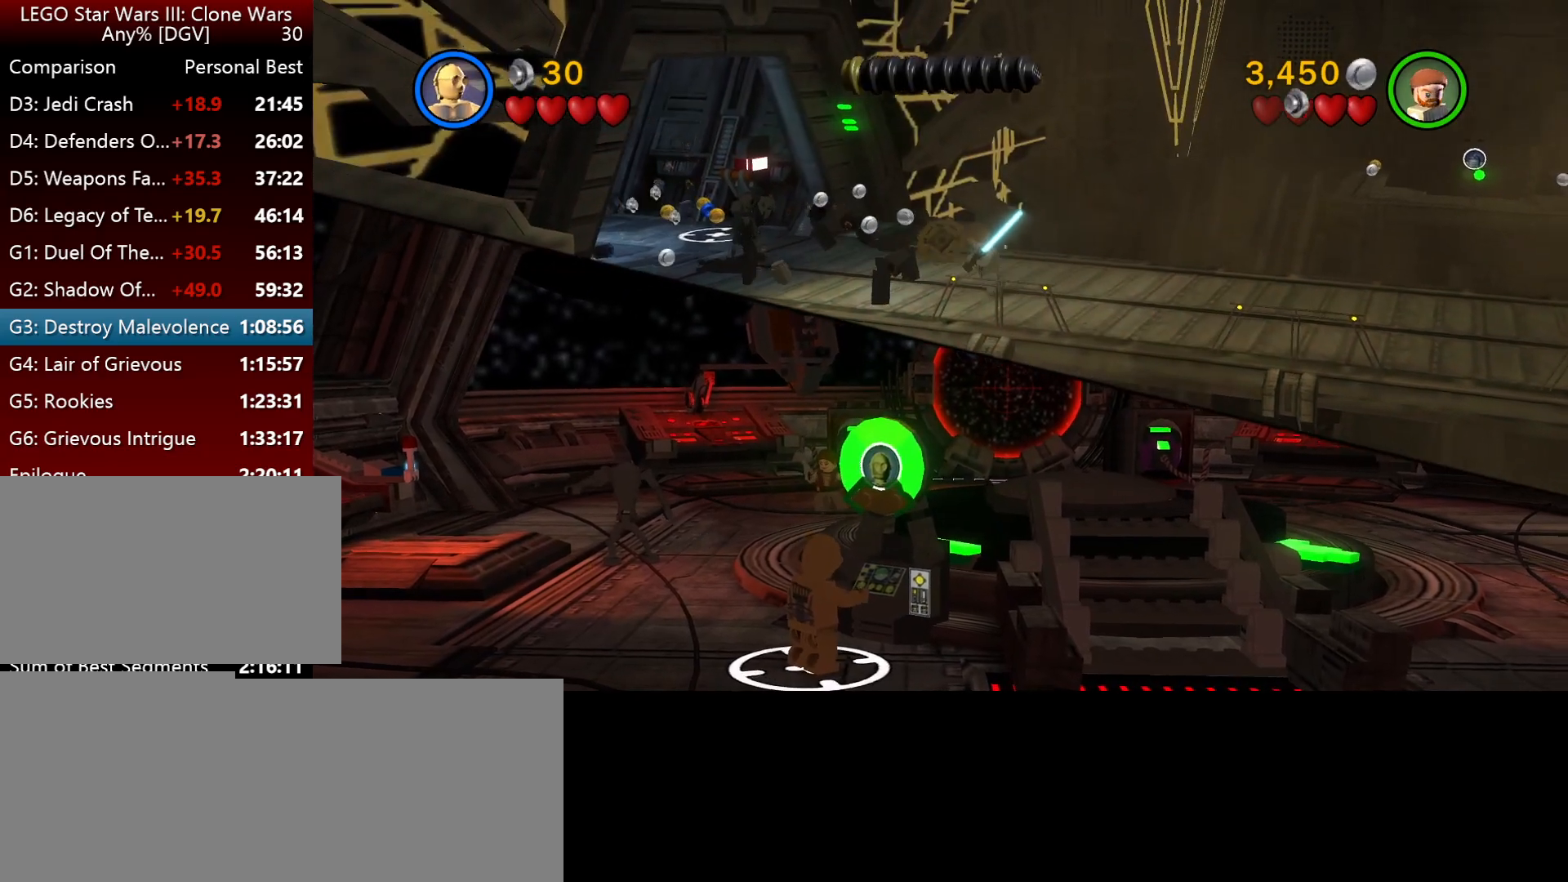
{"keys": ["i", "j"], "events": []}
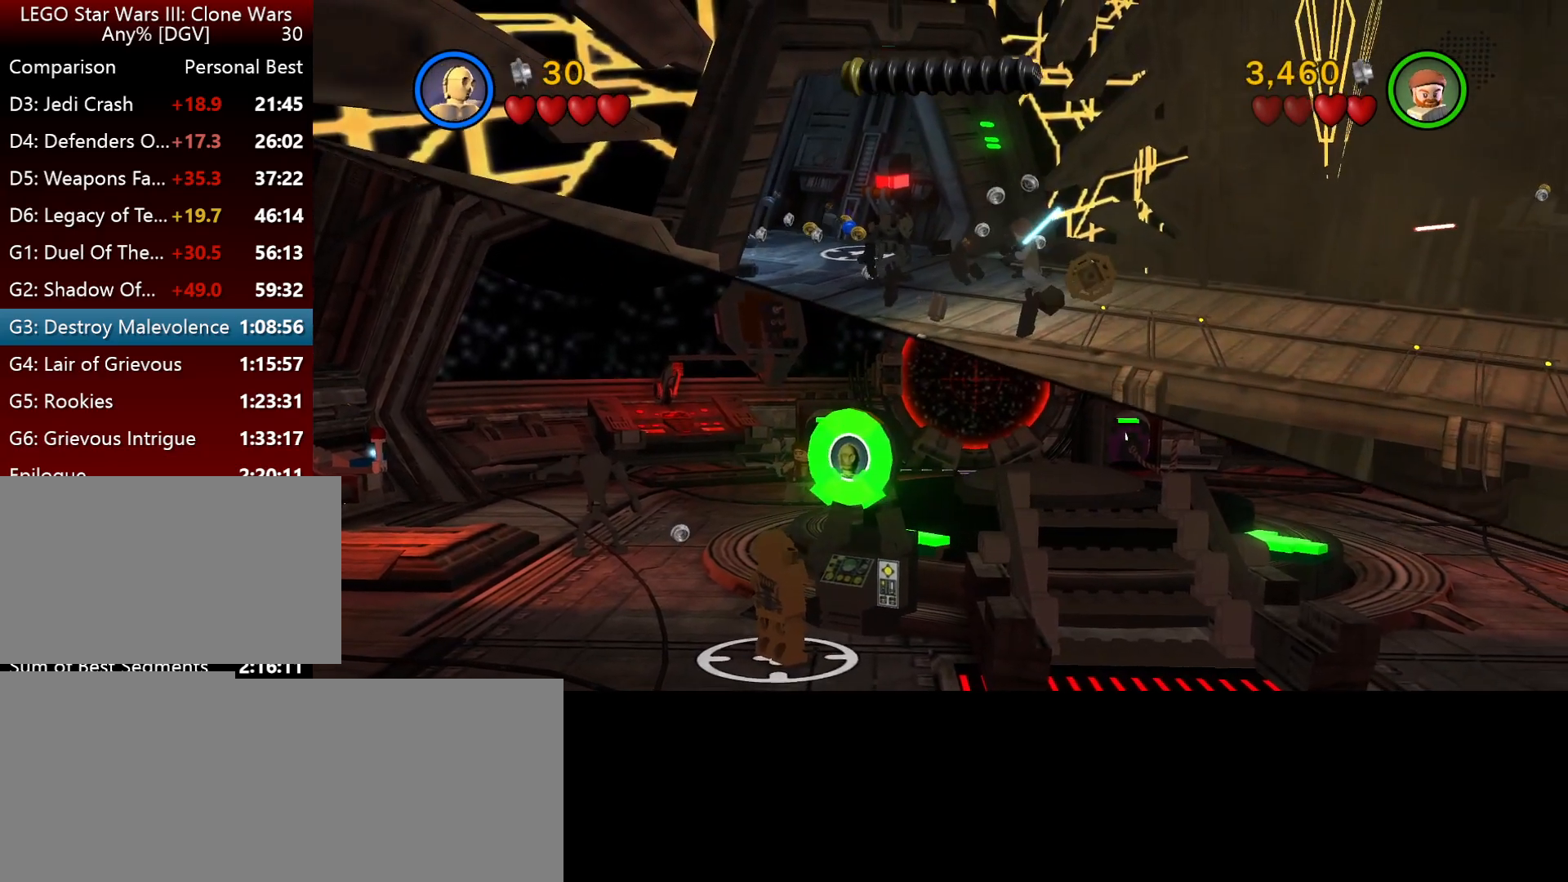
{"keys": ["i", "j"], "events": []}
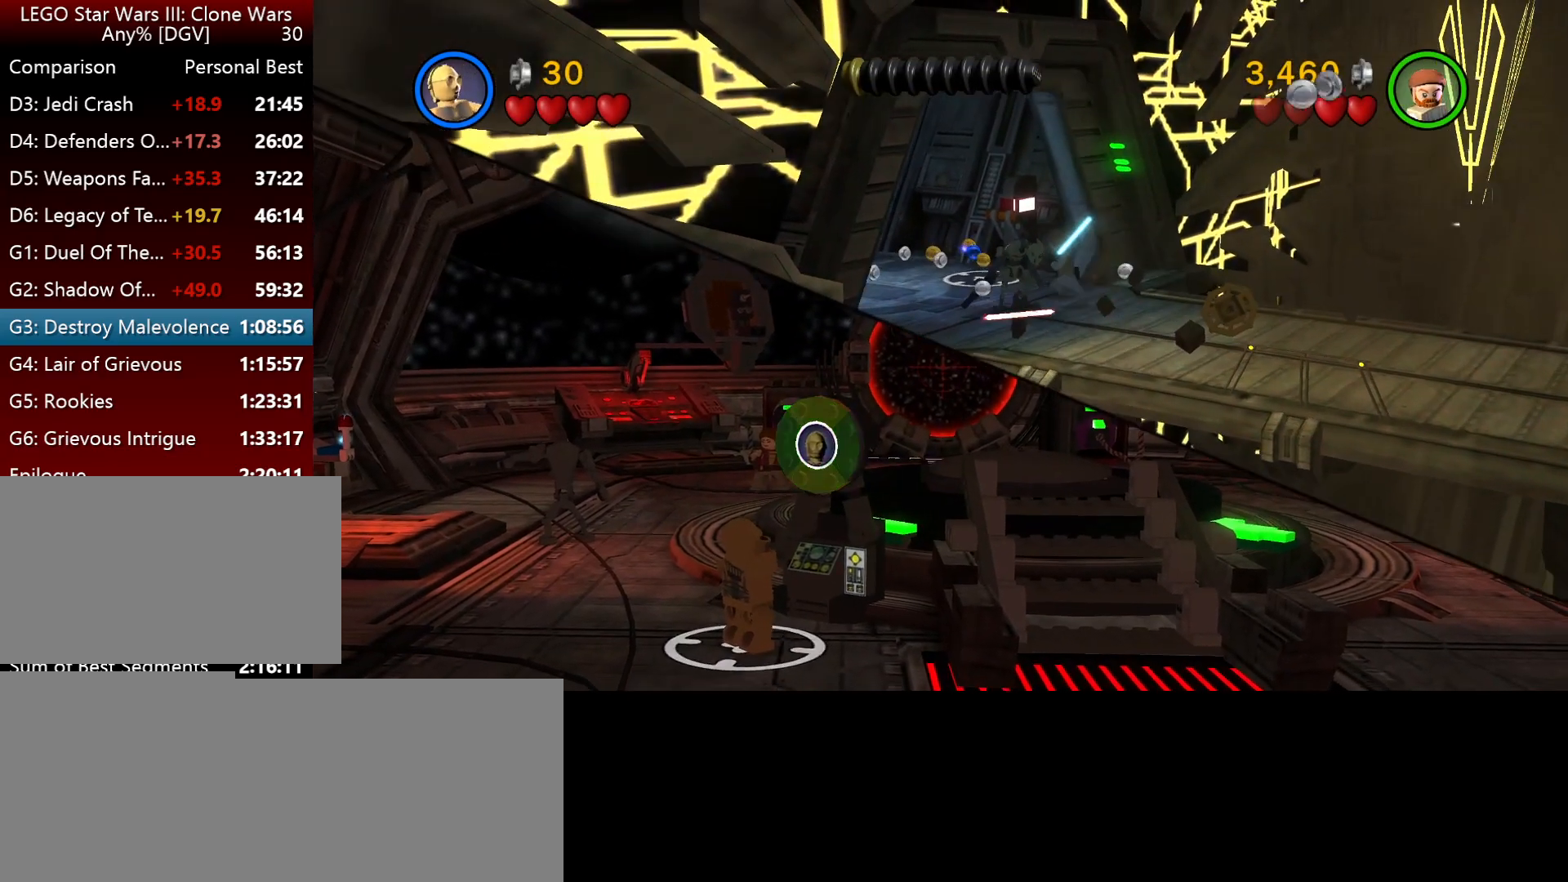
{"keys": ["i"], "events": [[417, "j", "up"]]}
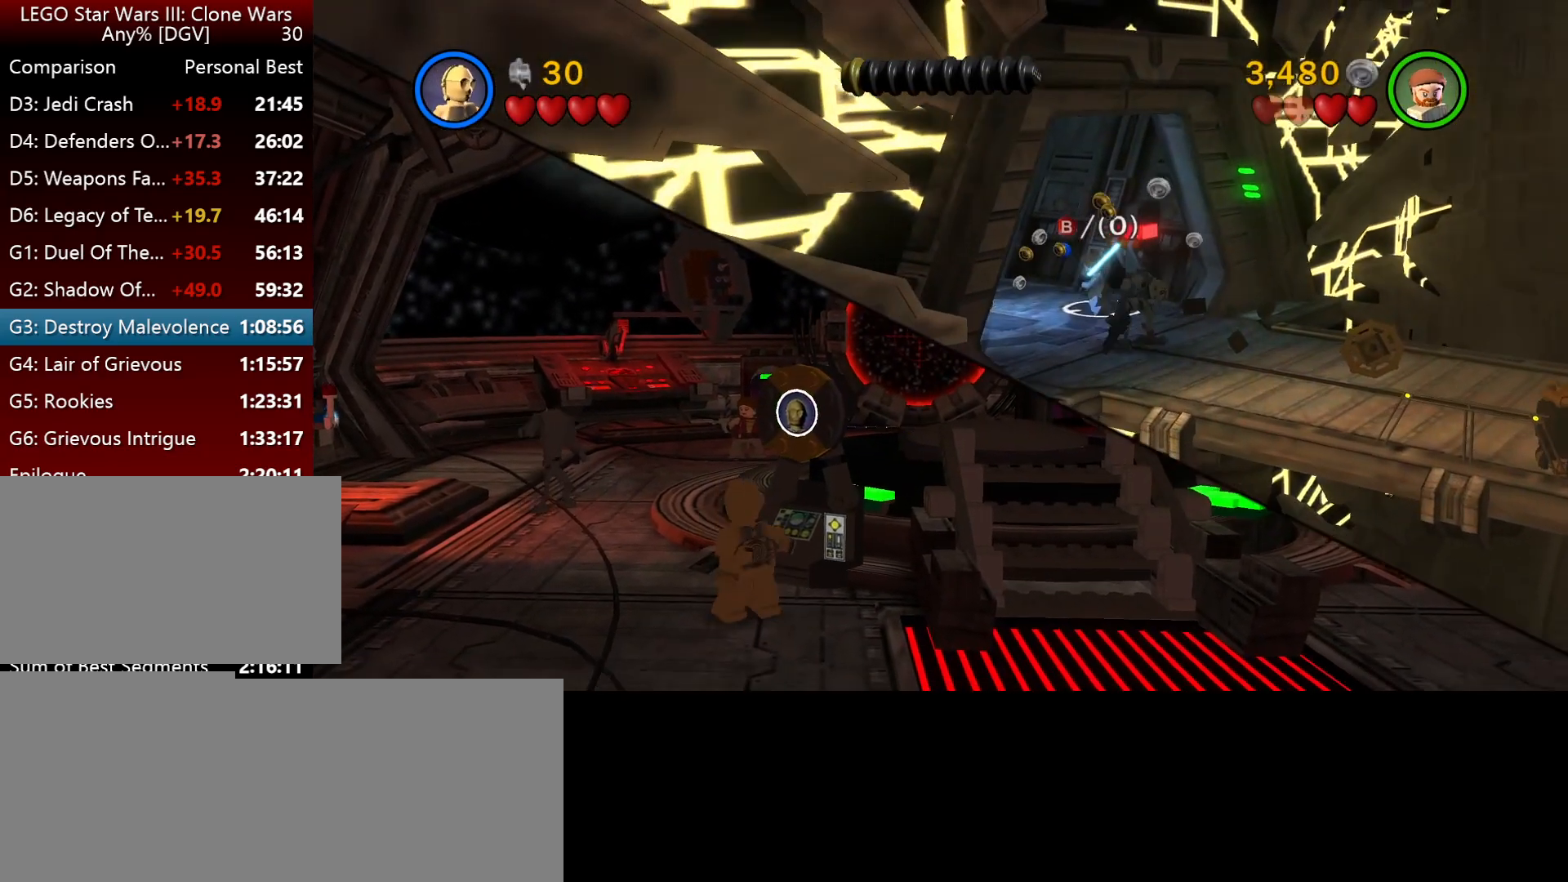
{"keys": [], "events": [[17, "o", "down"], [50, "i", "up"], [117, "o", "up"]]}
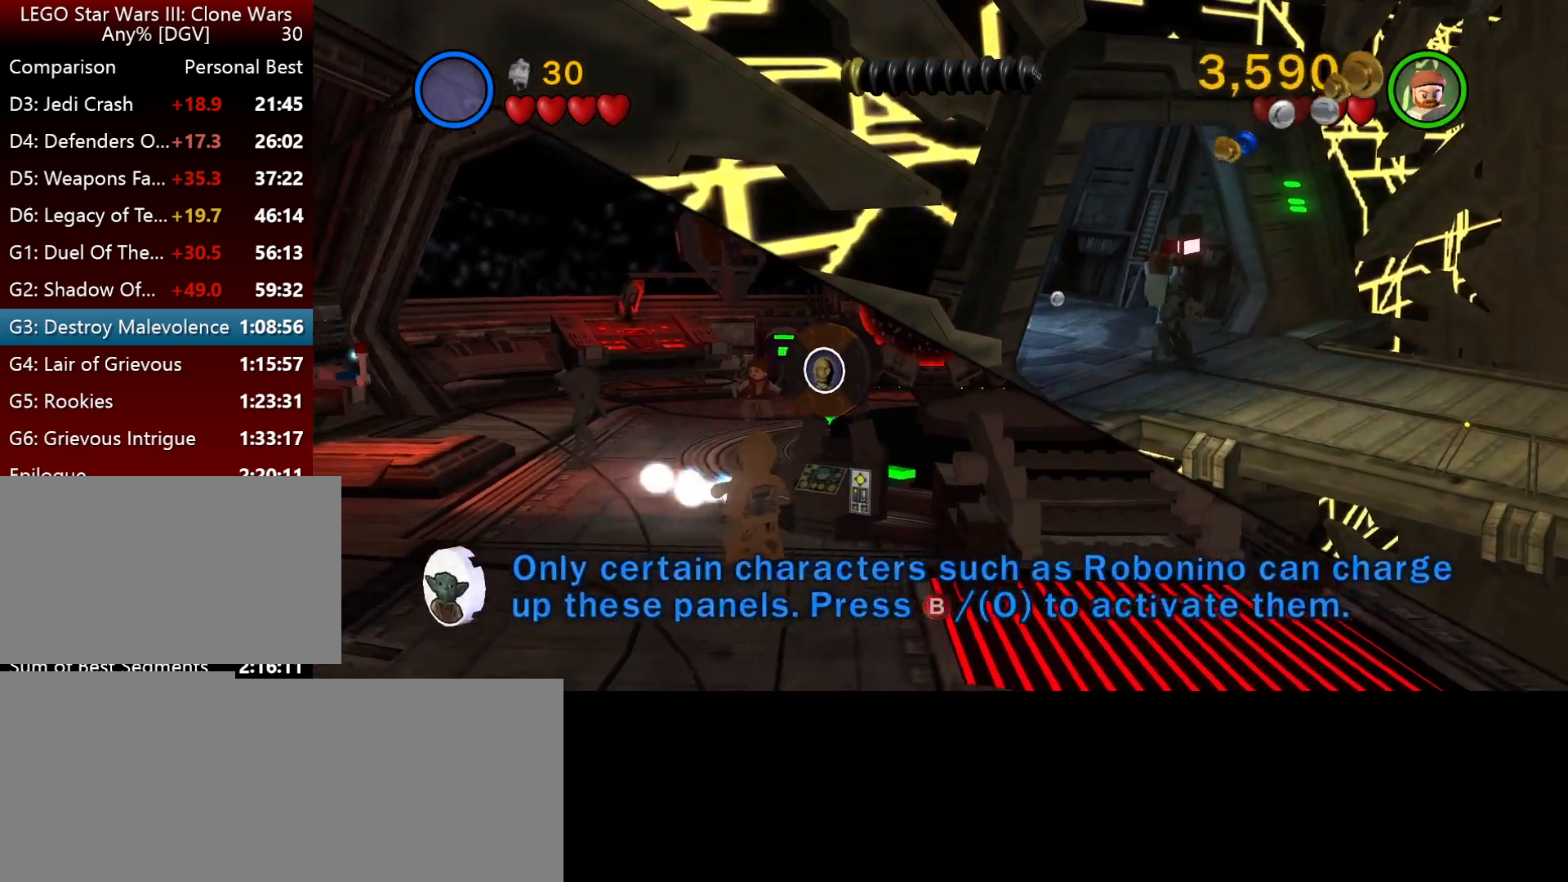
{"keys": [], "events": []}
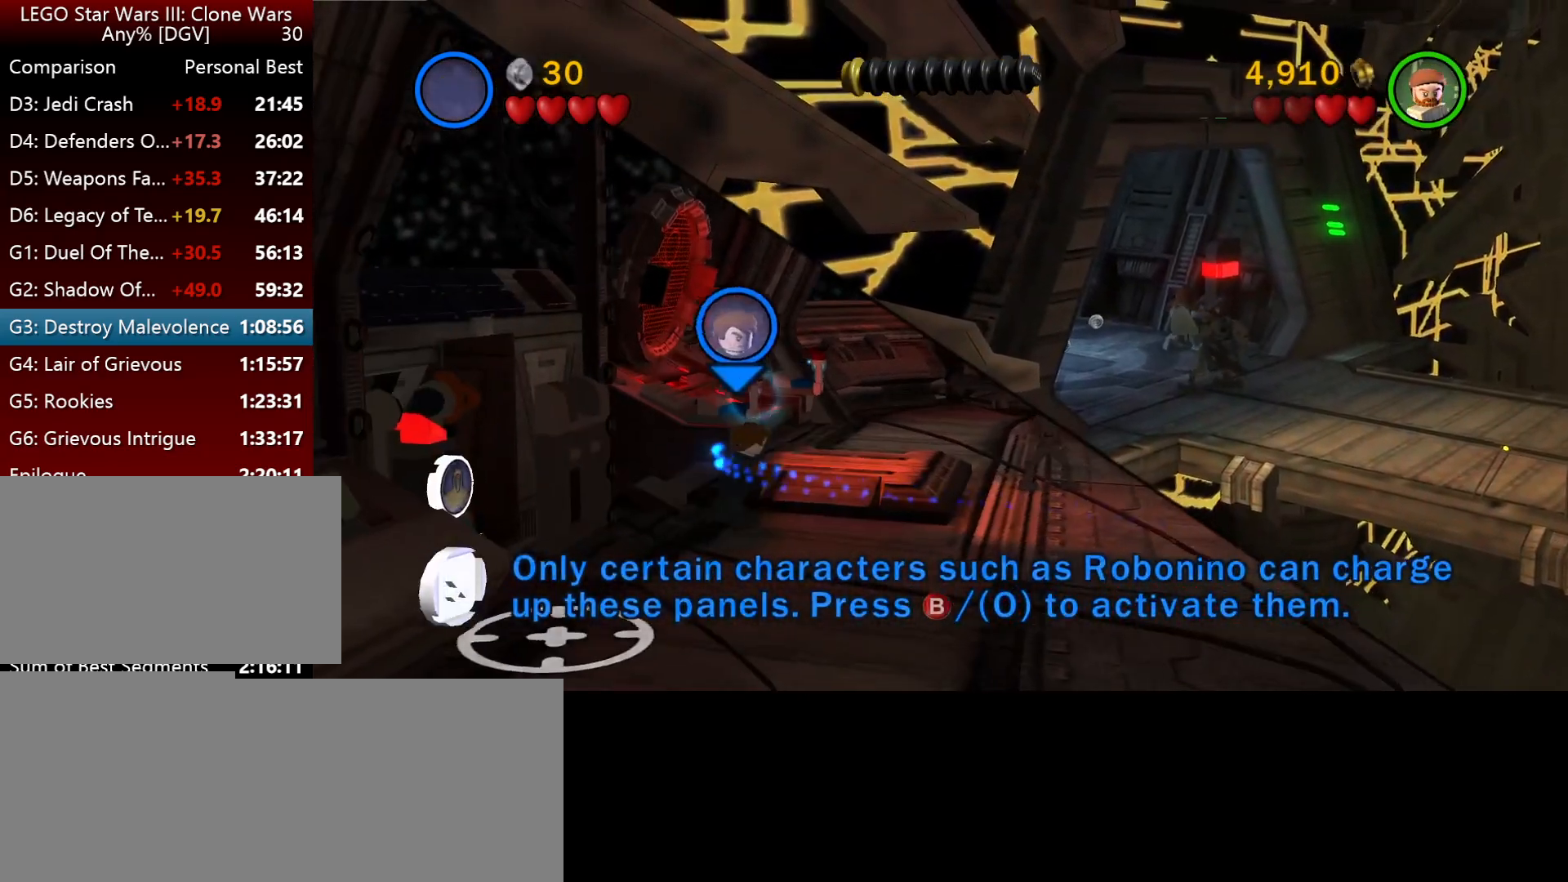
{"keys": [], "events": []}
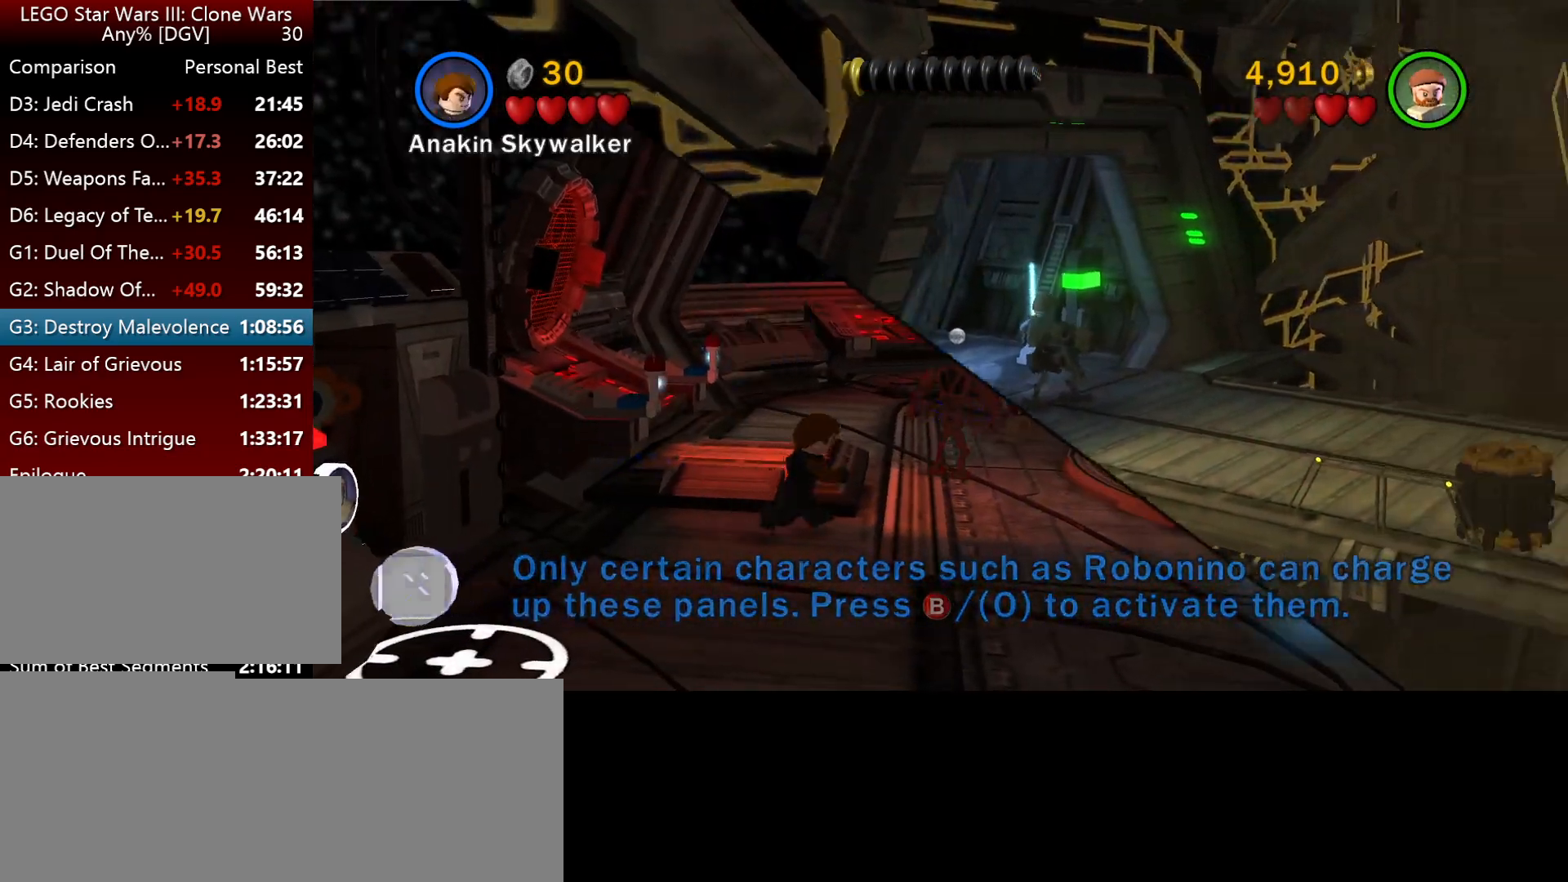
{"keys": ["k", "l"], "events": [[284, "k", "down"], [284, "l", "down"]]}
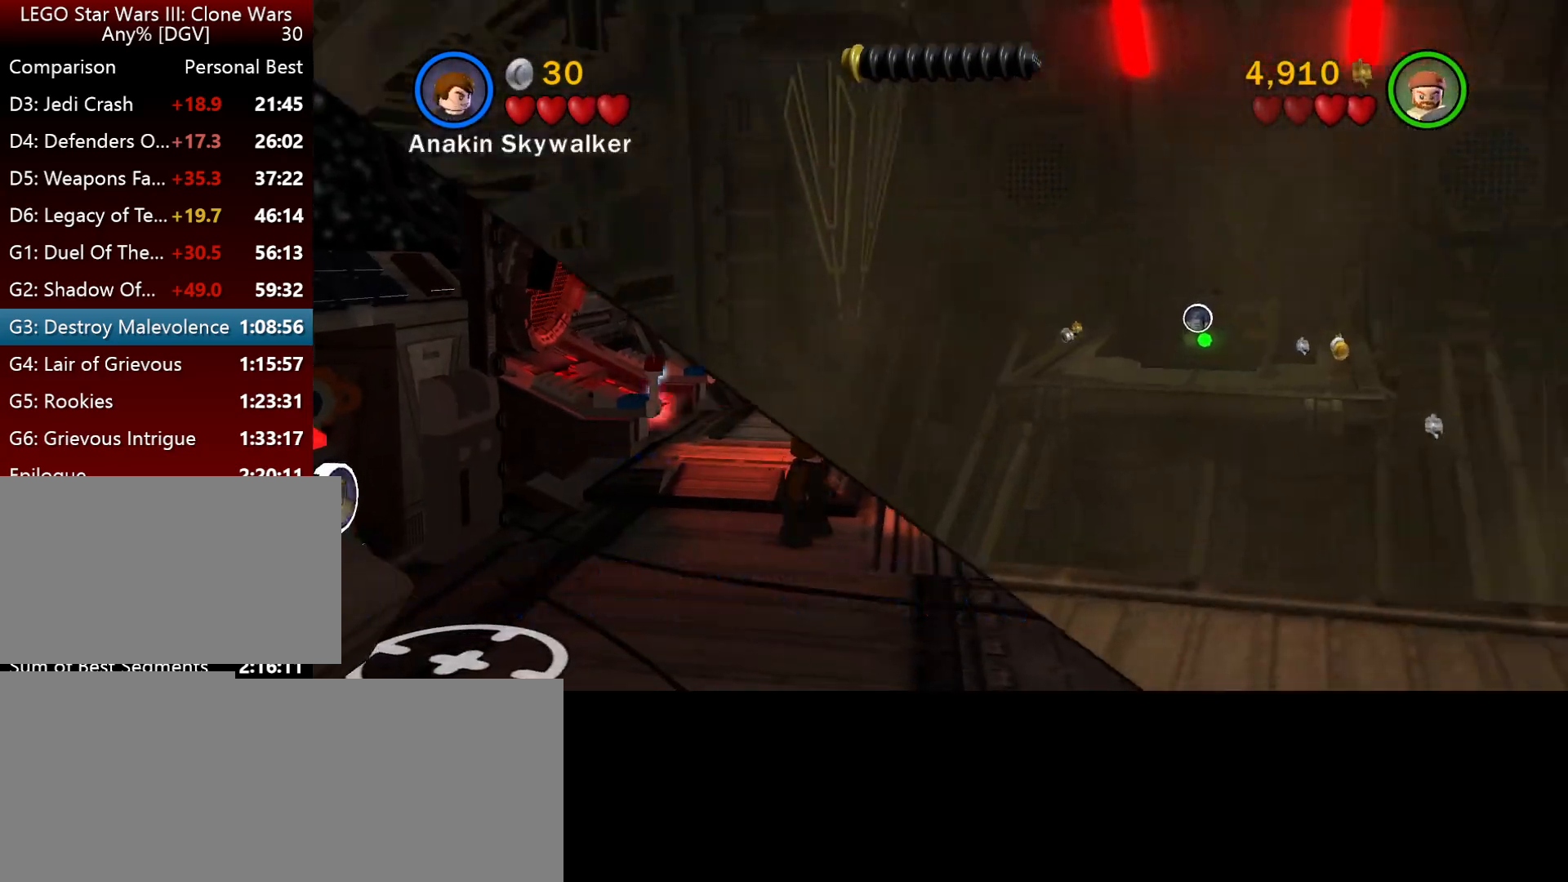
{"keys": [], "events": [[434, "l", "up"], [500, "k", "up"]]}
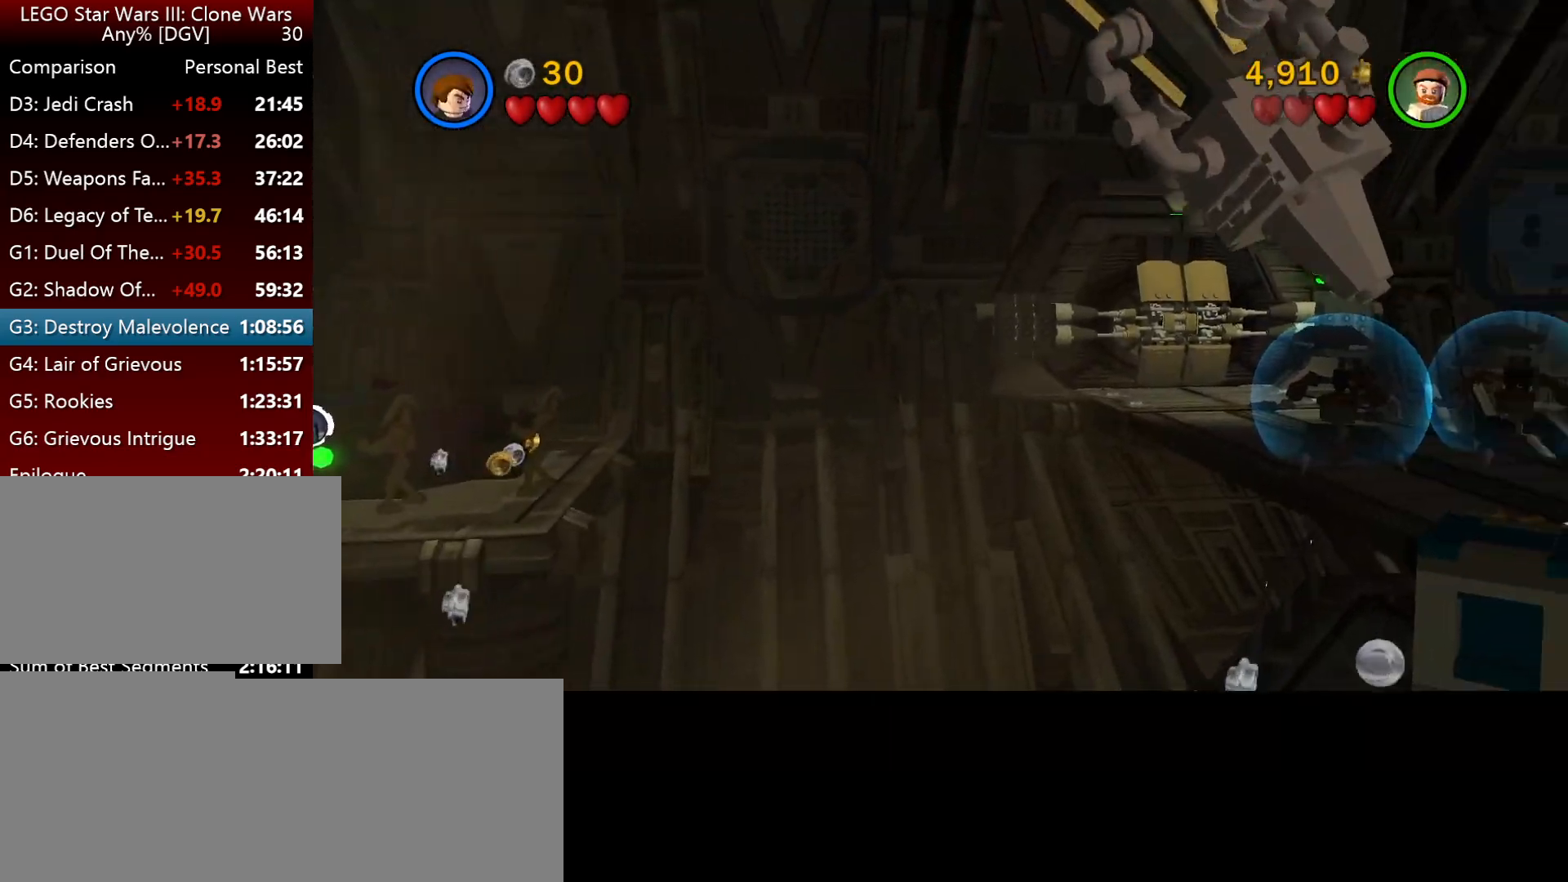
{"keys": [], "events": []}
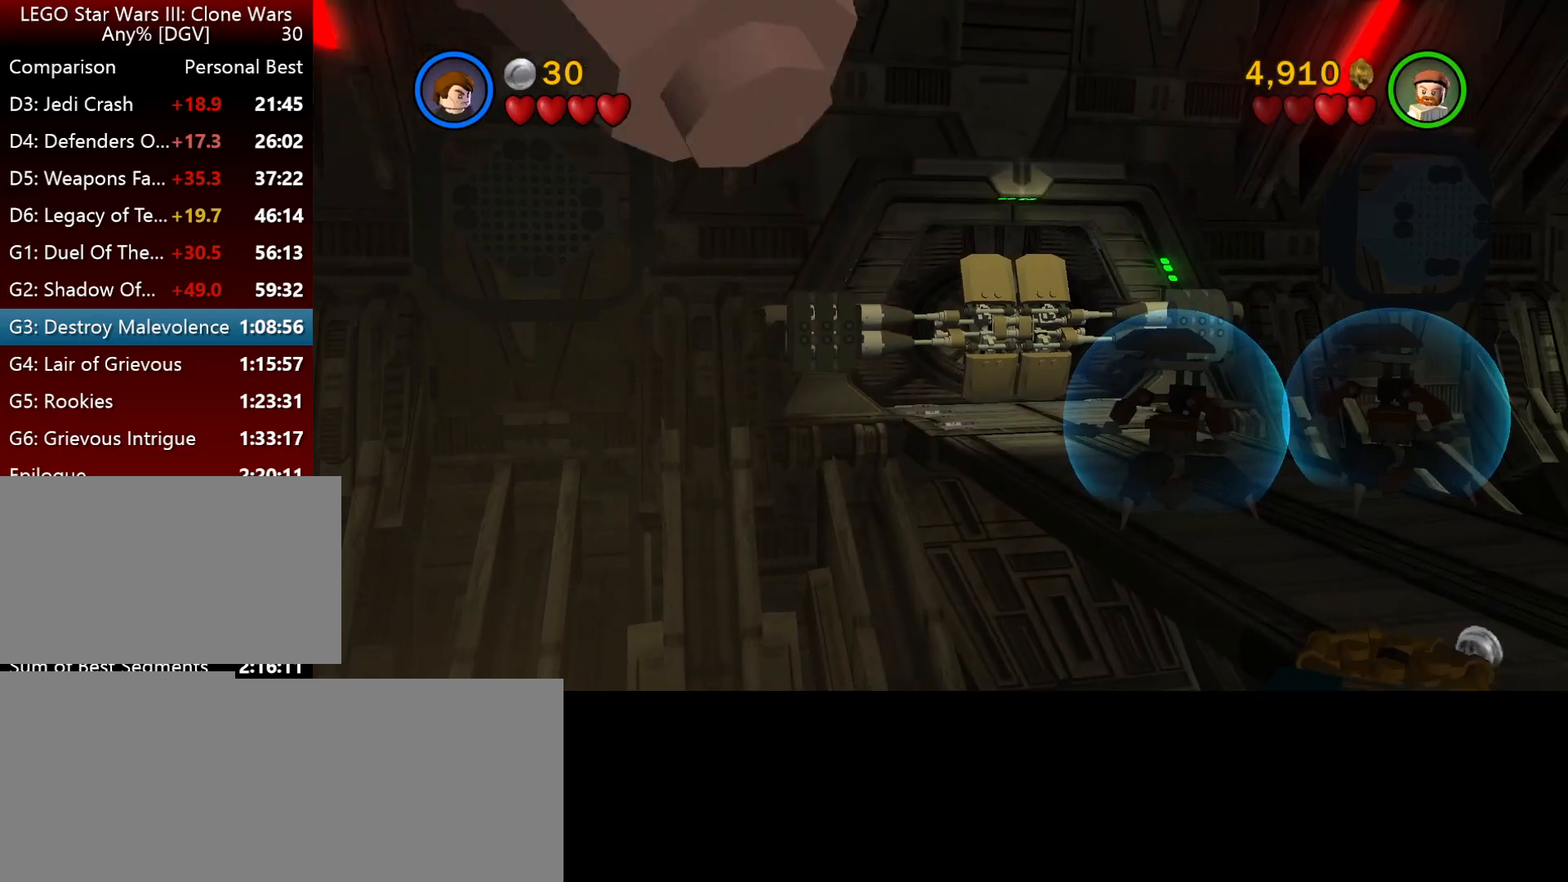
{"keys": ["k", "l"], "events": [[34, "k", "down"], [34, "l", "down"]]}
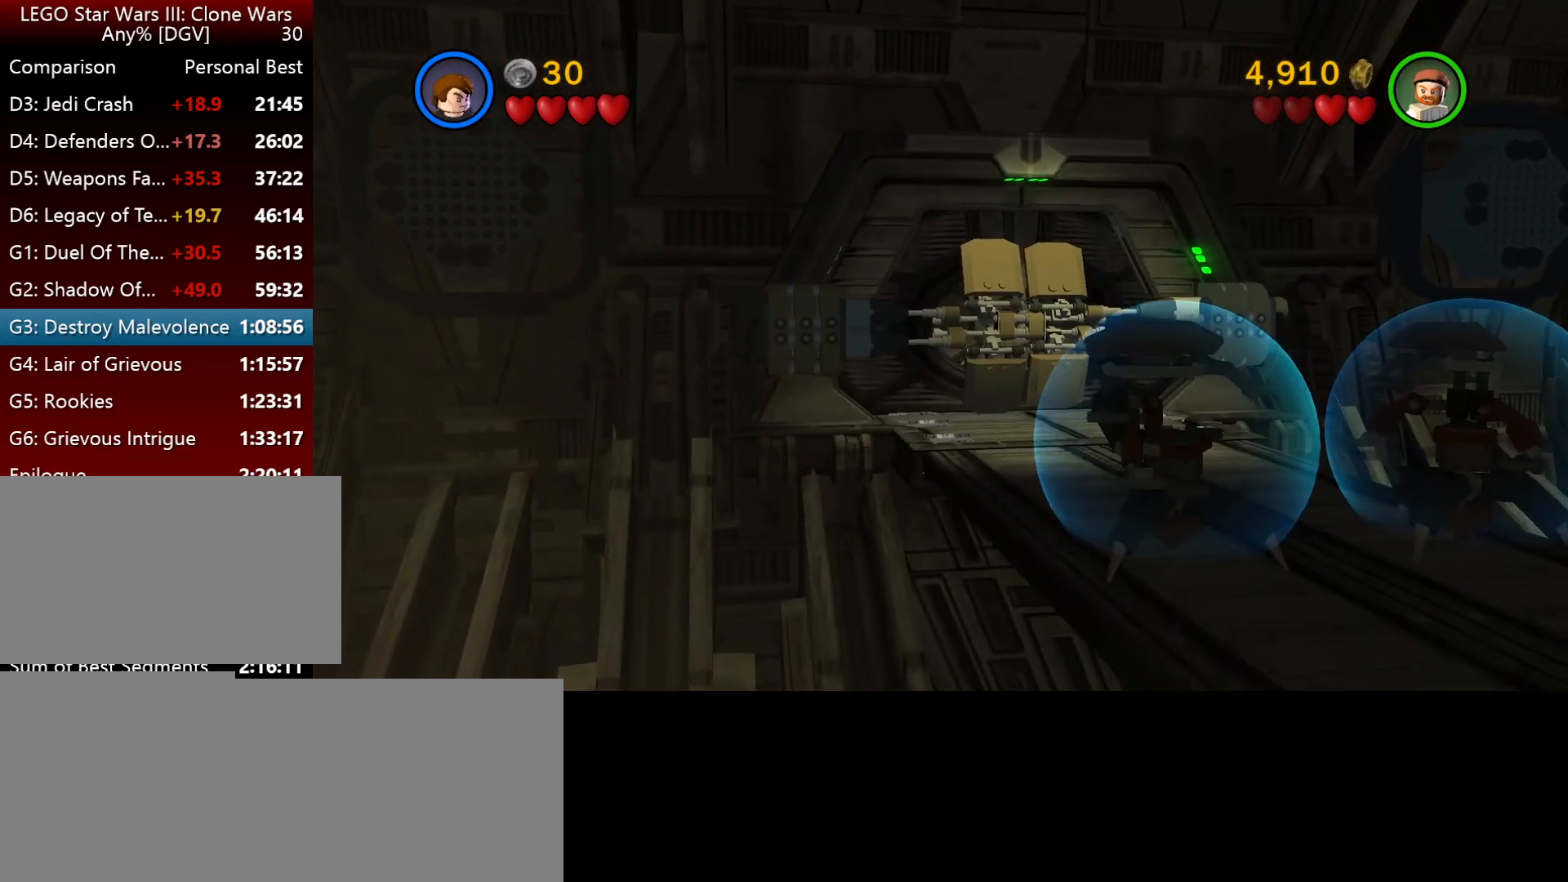
{"keys": ["k", "l"], "events": []}
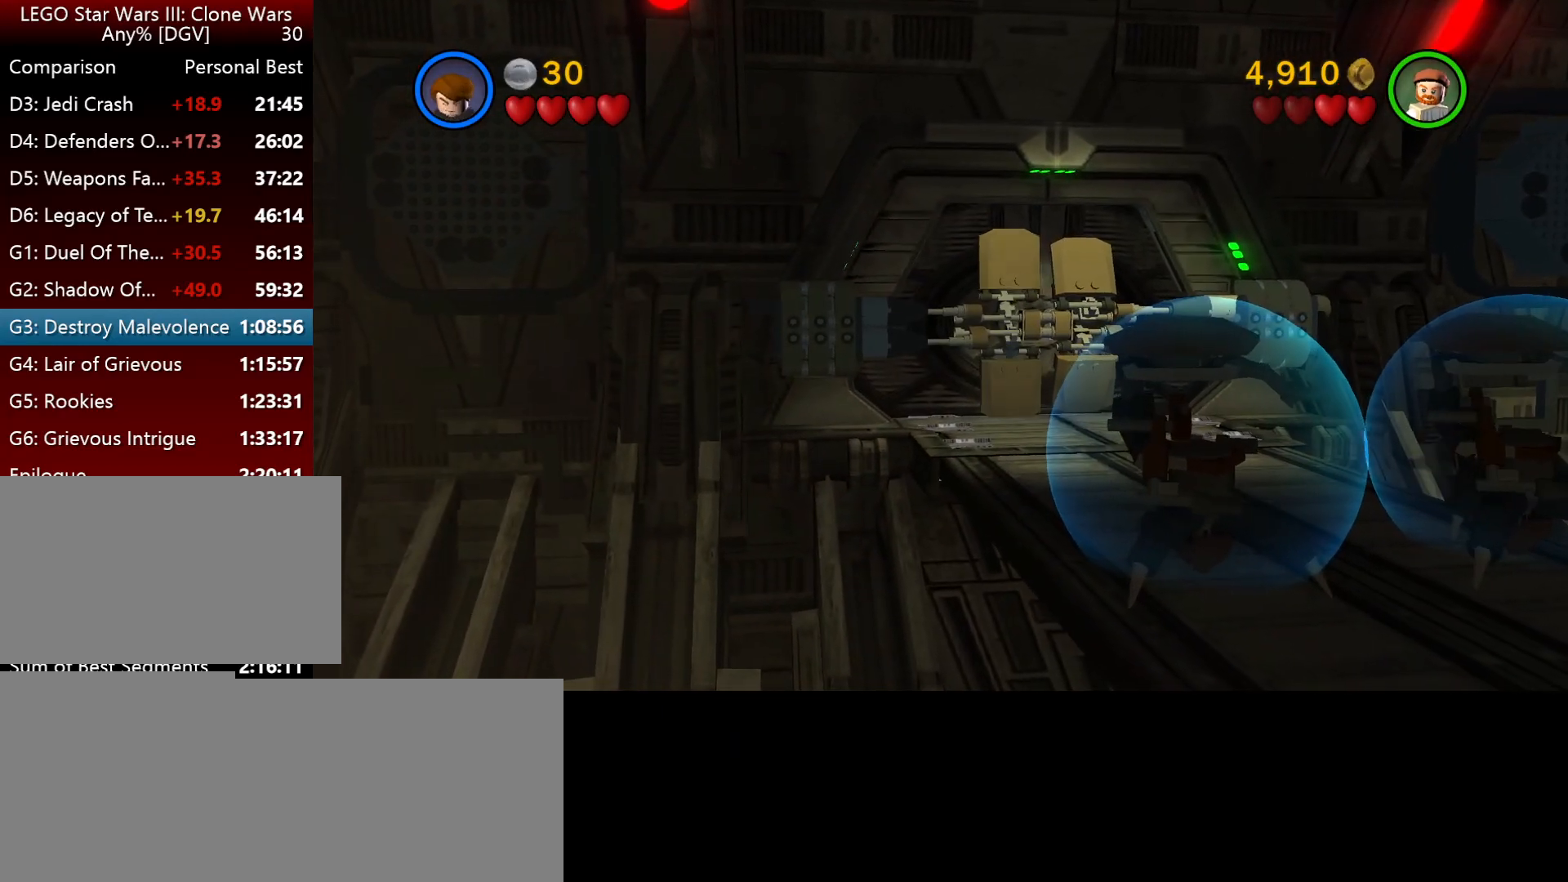
{"keys": ["k", "l"], "events": []}
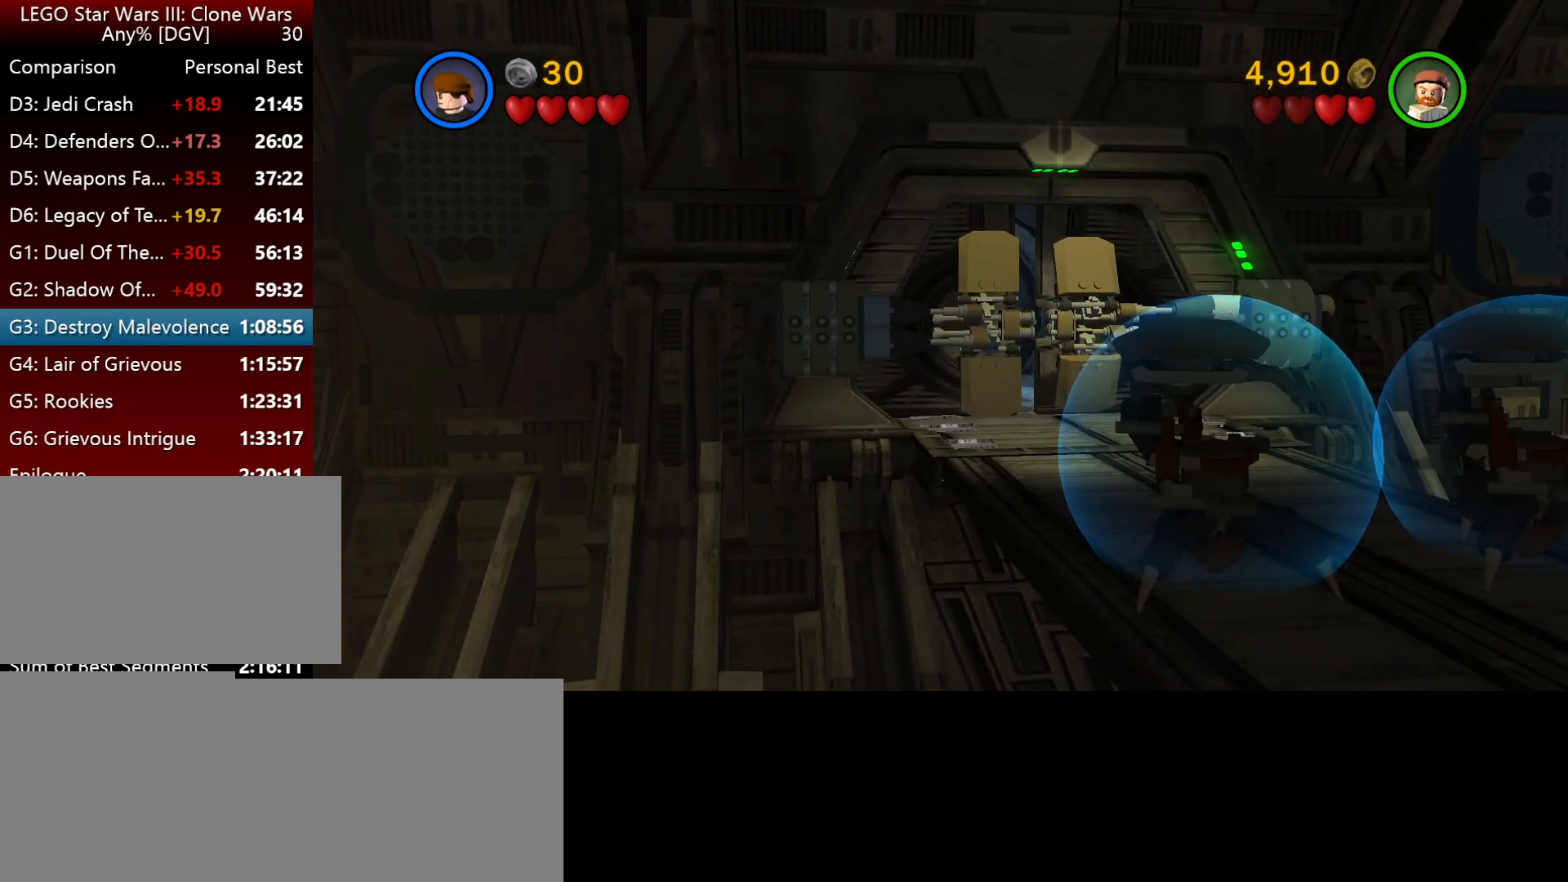
{"keys": ["k", "l"], "events": []}
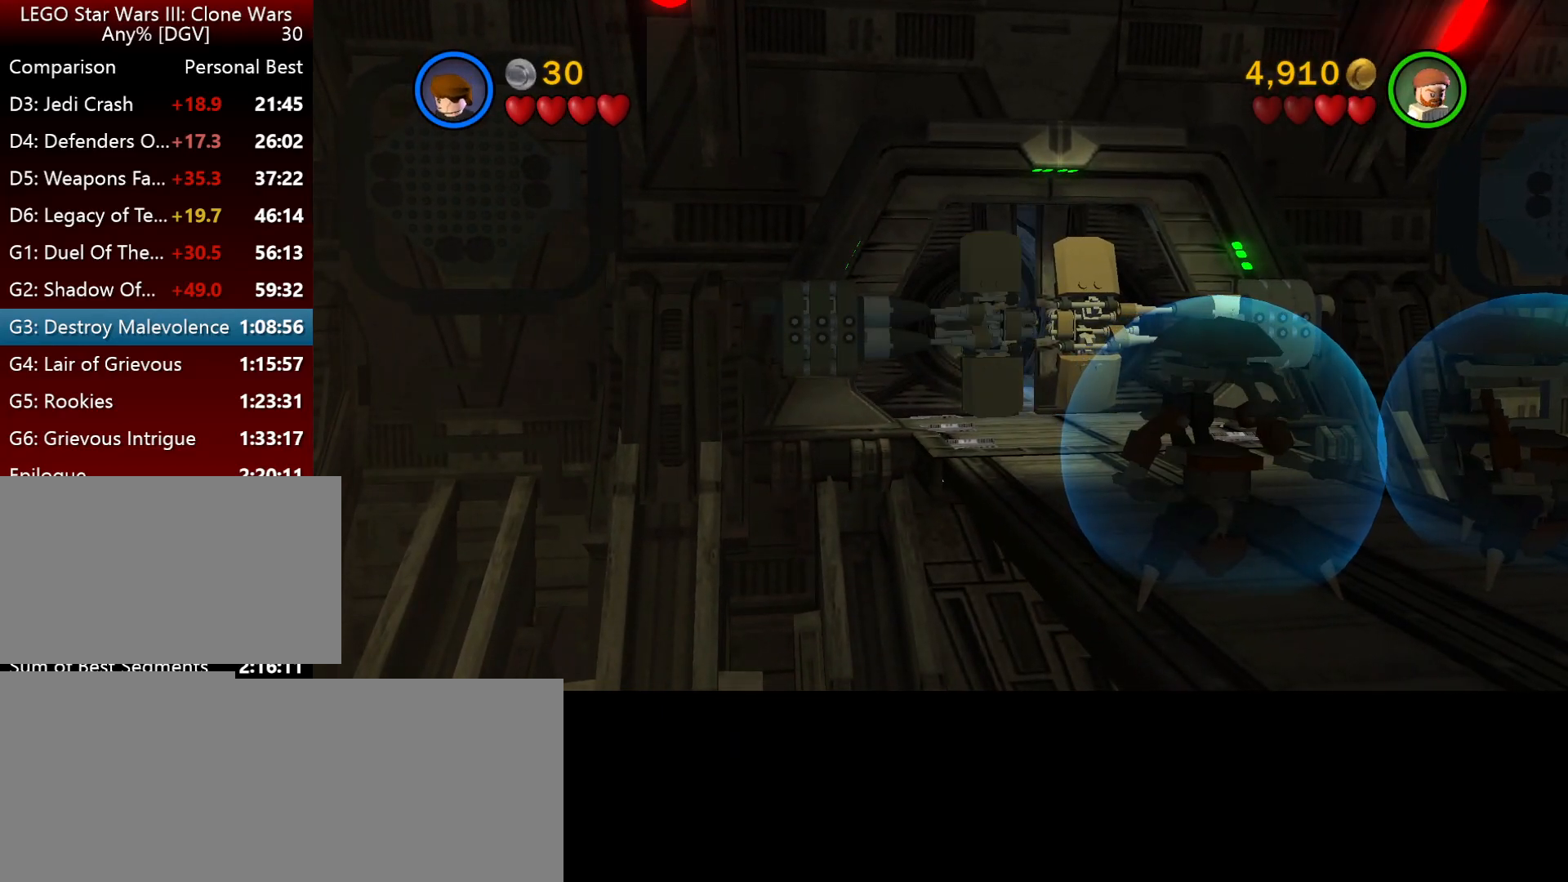
{"keys": ["k", "l"], "events": []}
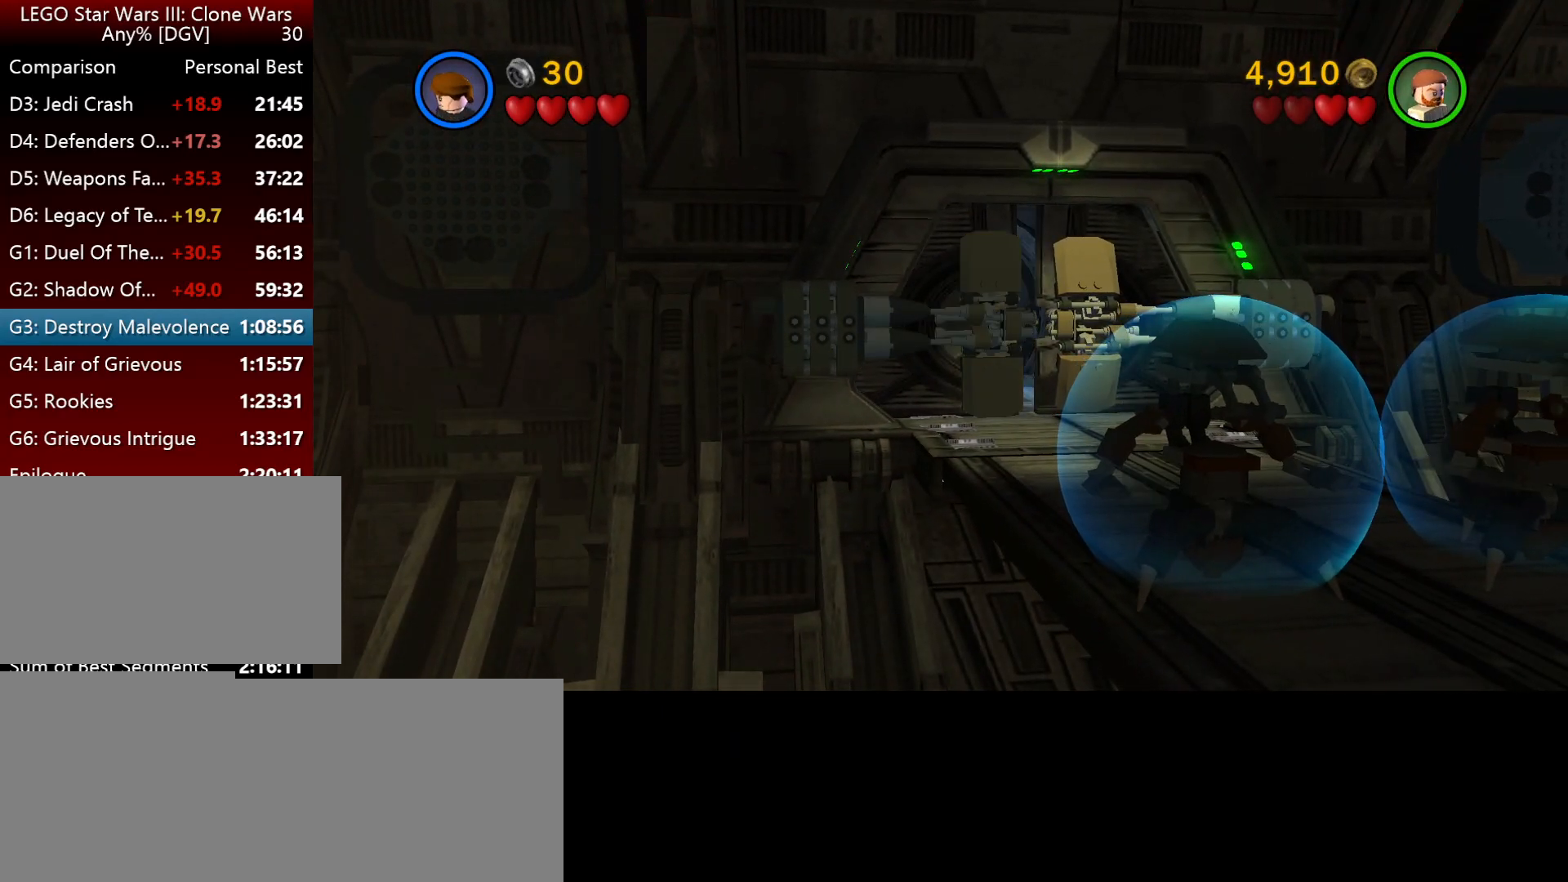
{"keys": ["k", "l"], "events": []}
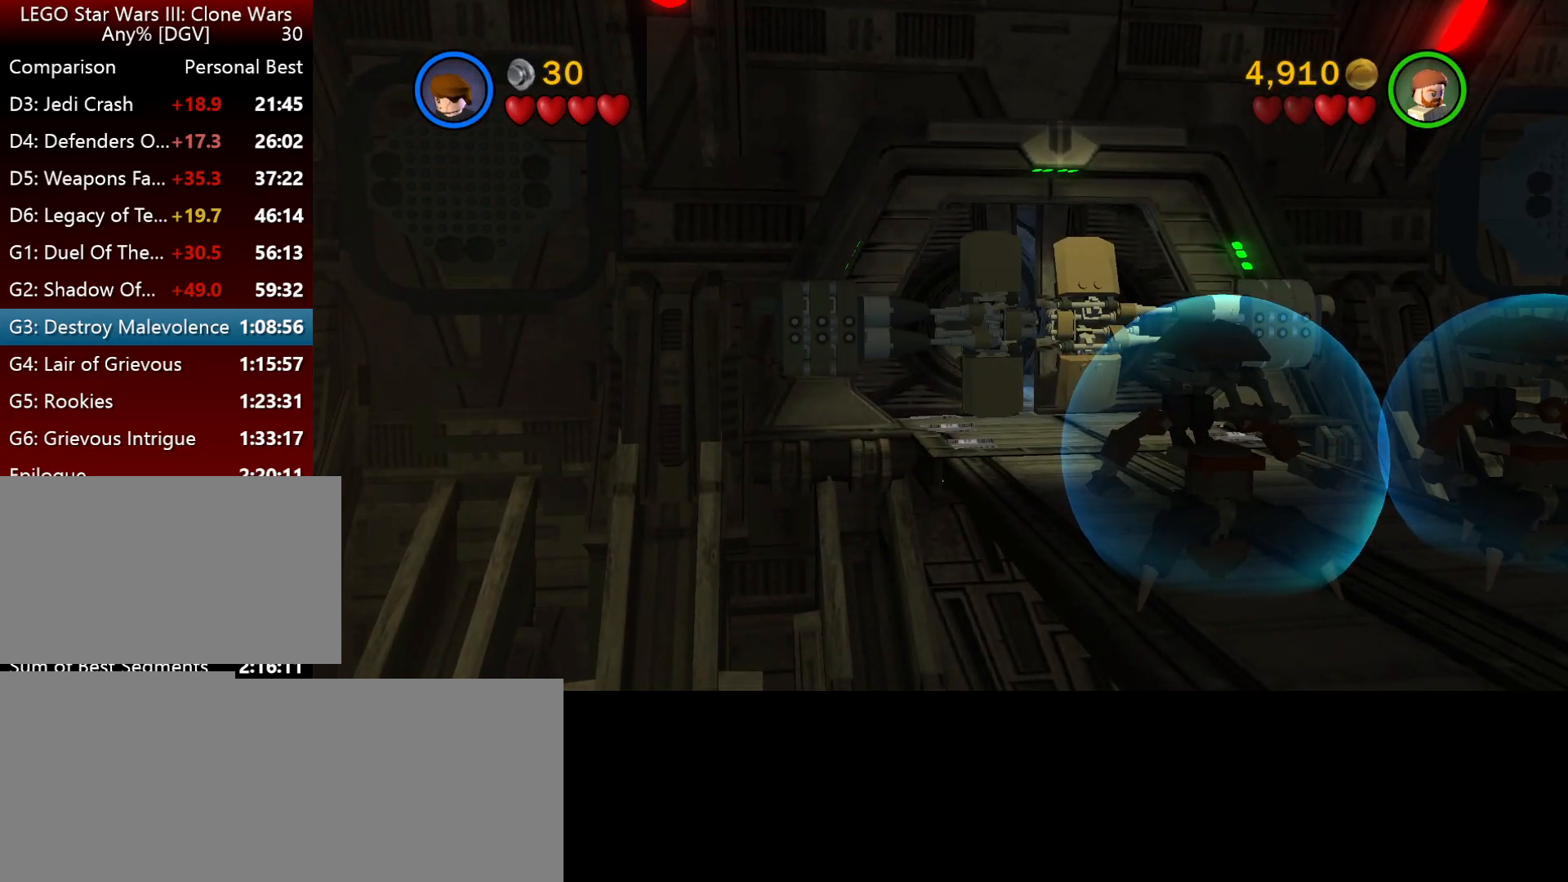
{"keys": ["k", "l"], "events": []}
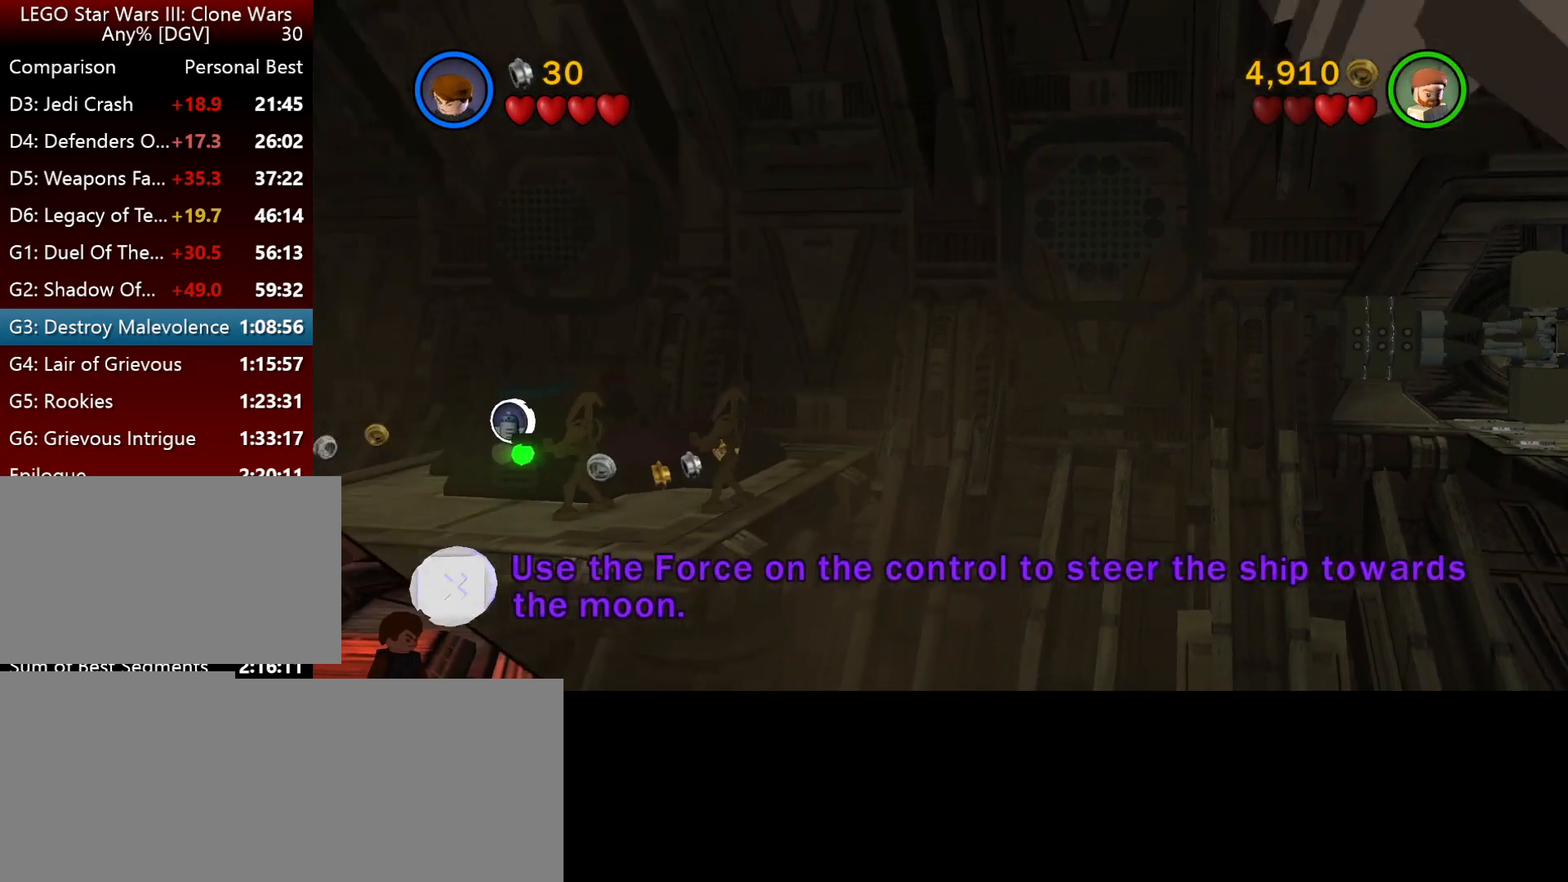
{"keys": ["k", "l"], "events": []}
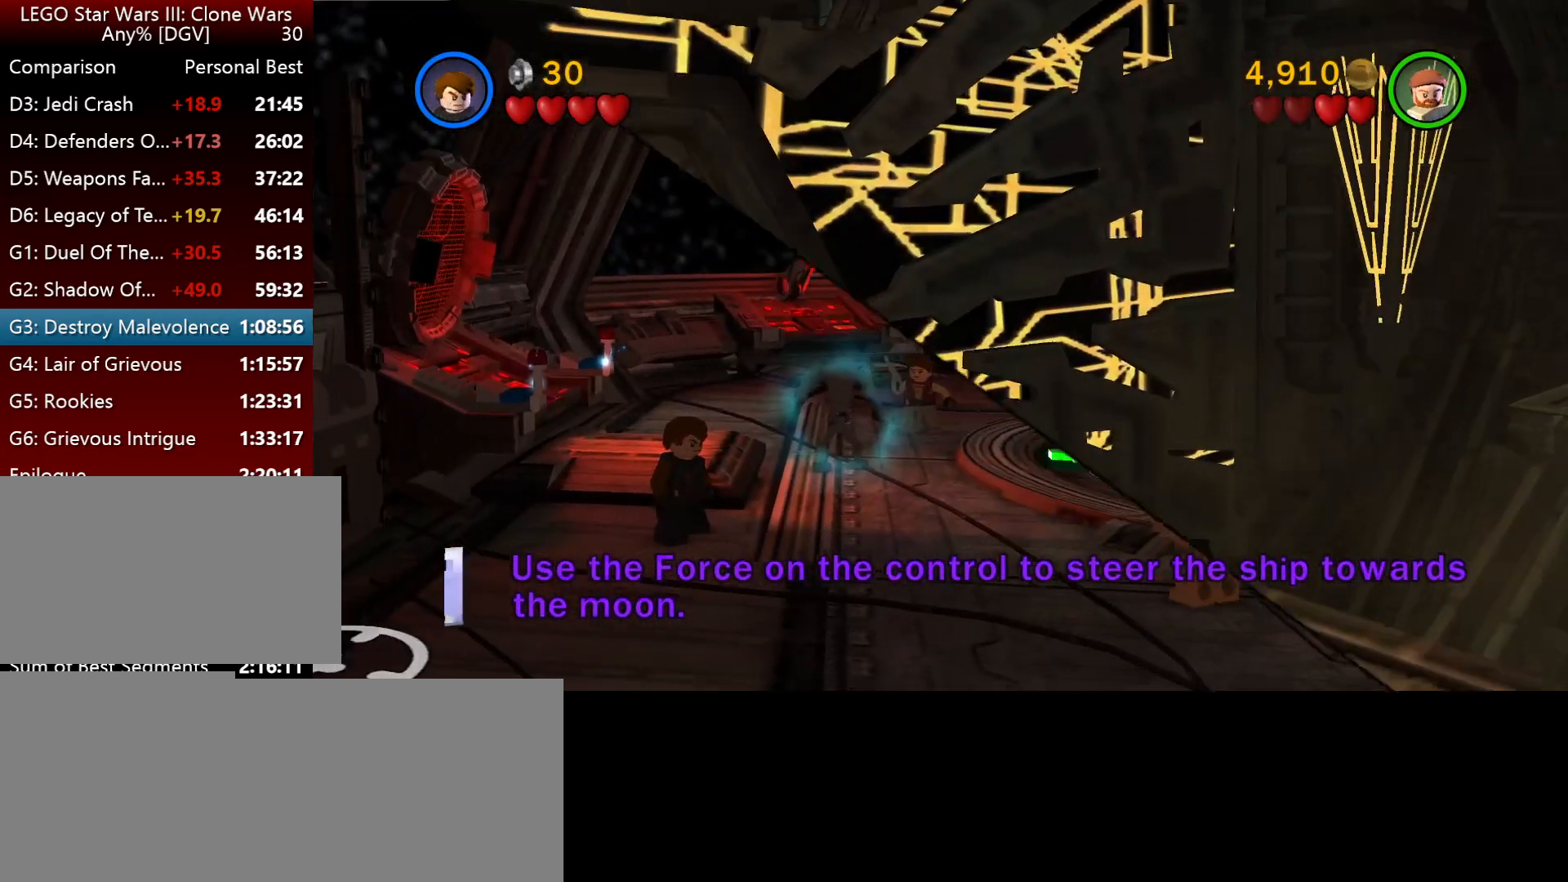
{"keys": ["k", "l"], "events": []}
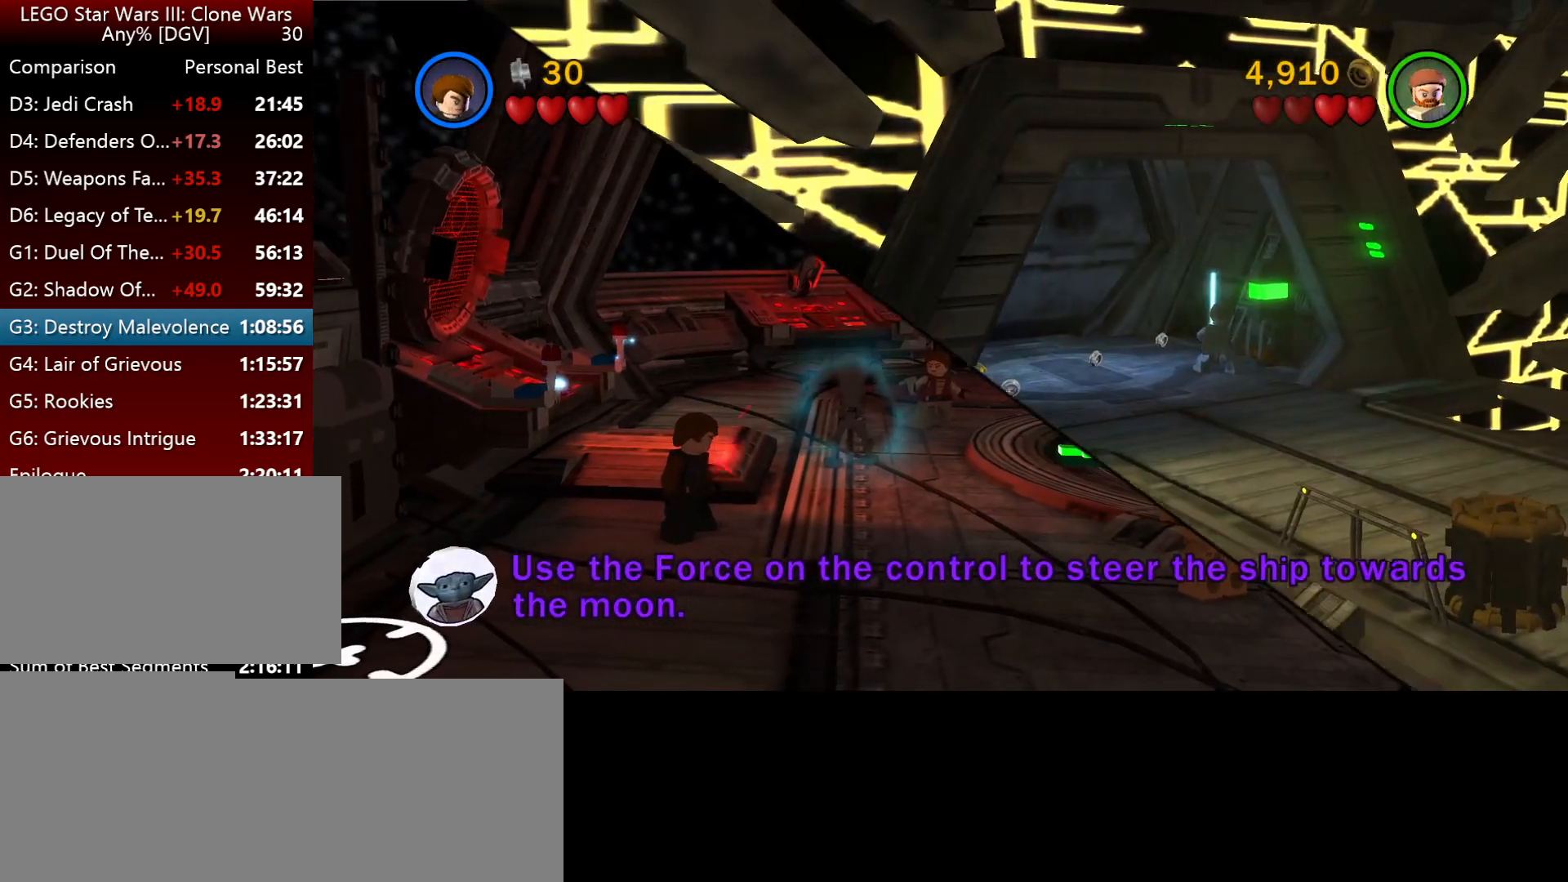
{"keys": ["k", "l"], "events": []}
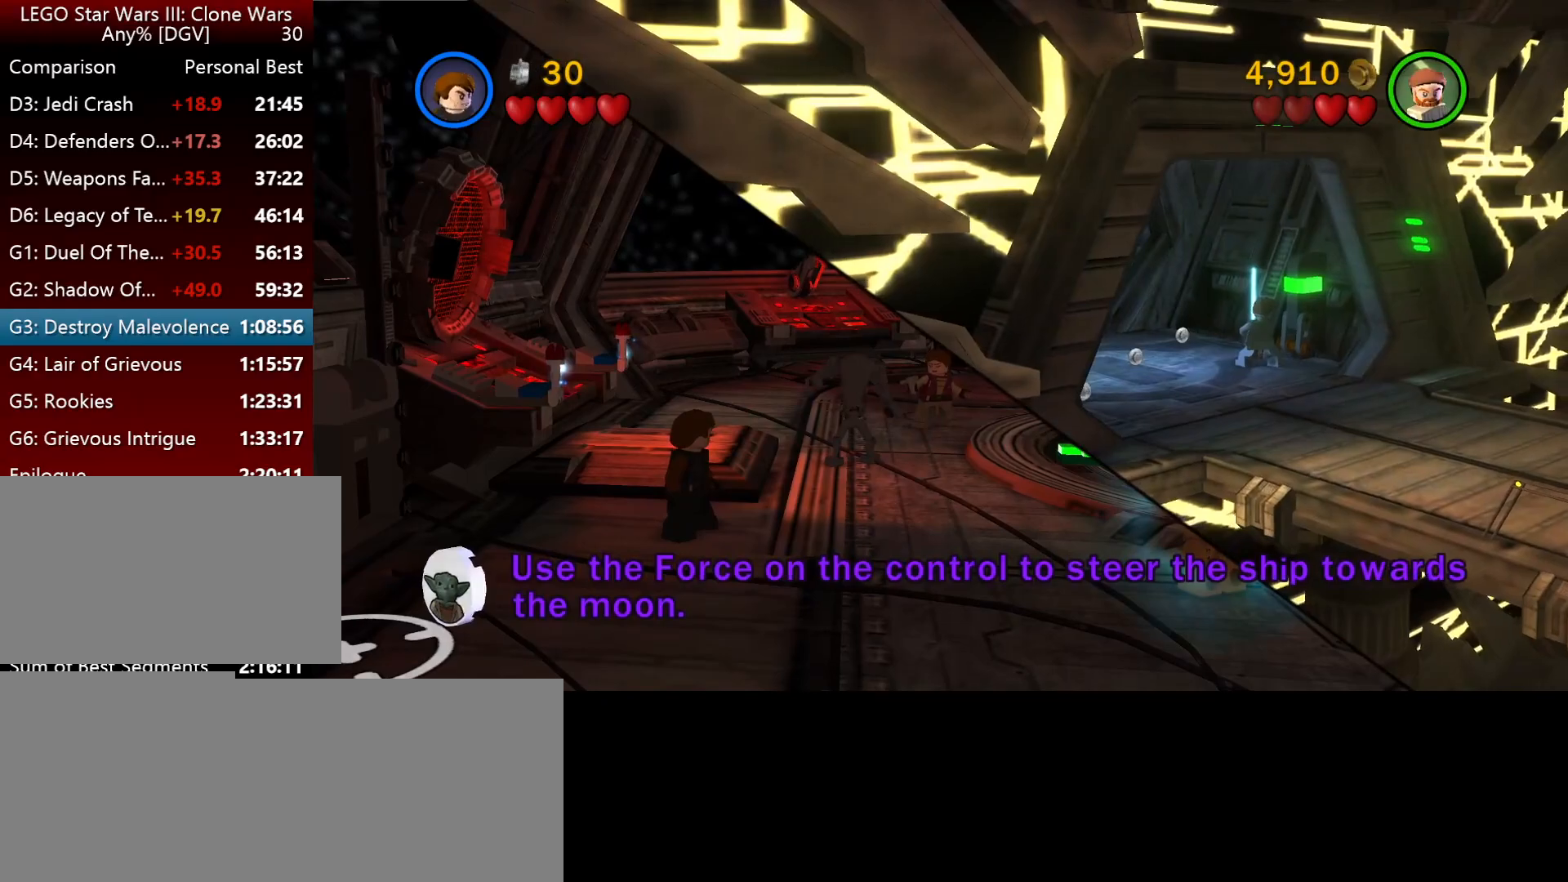
{"keys": ["k", "l"], "events": []}
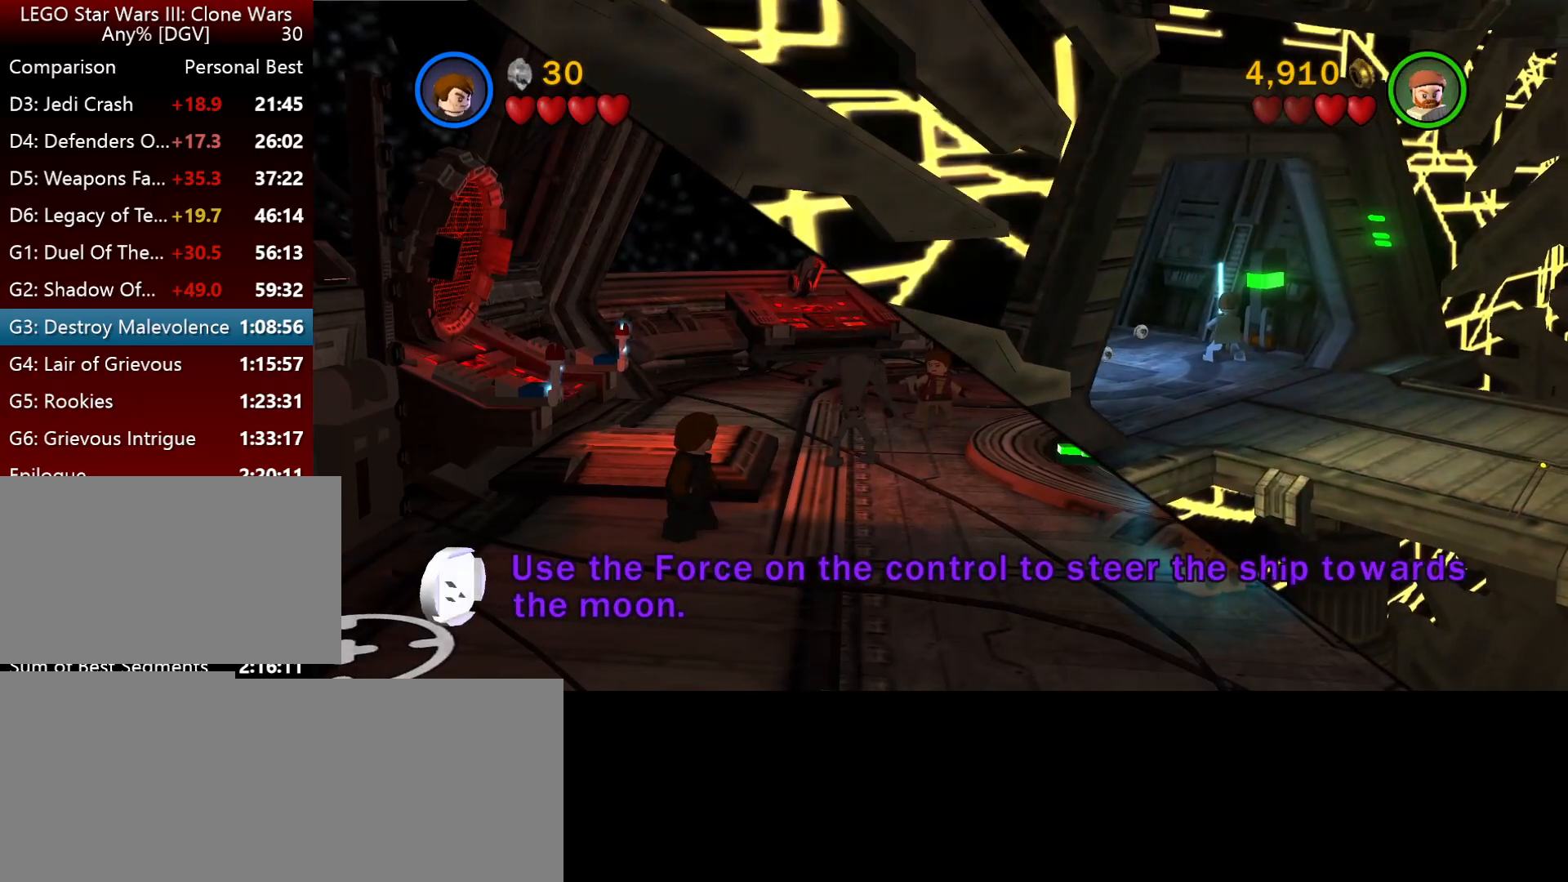
{"keys": ["k", "l"], "events": []}
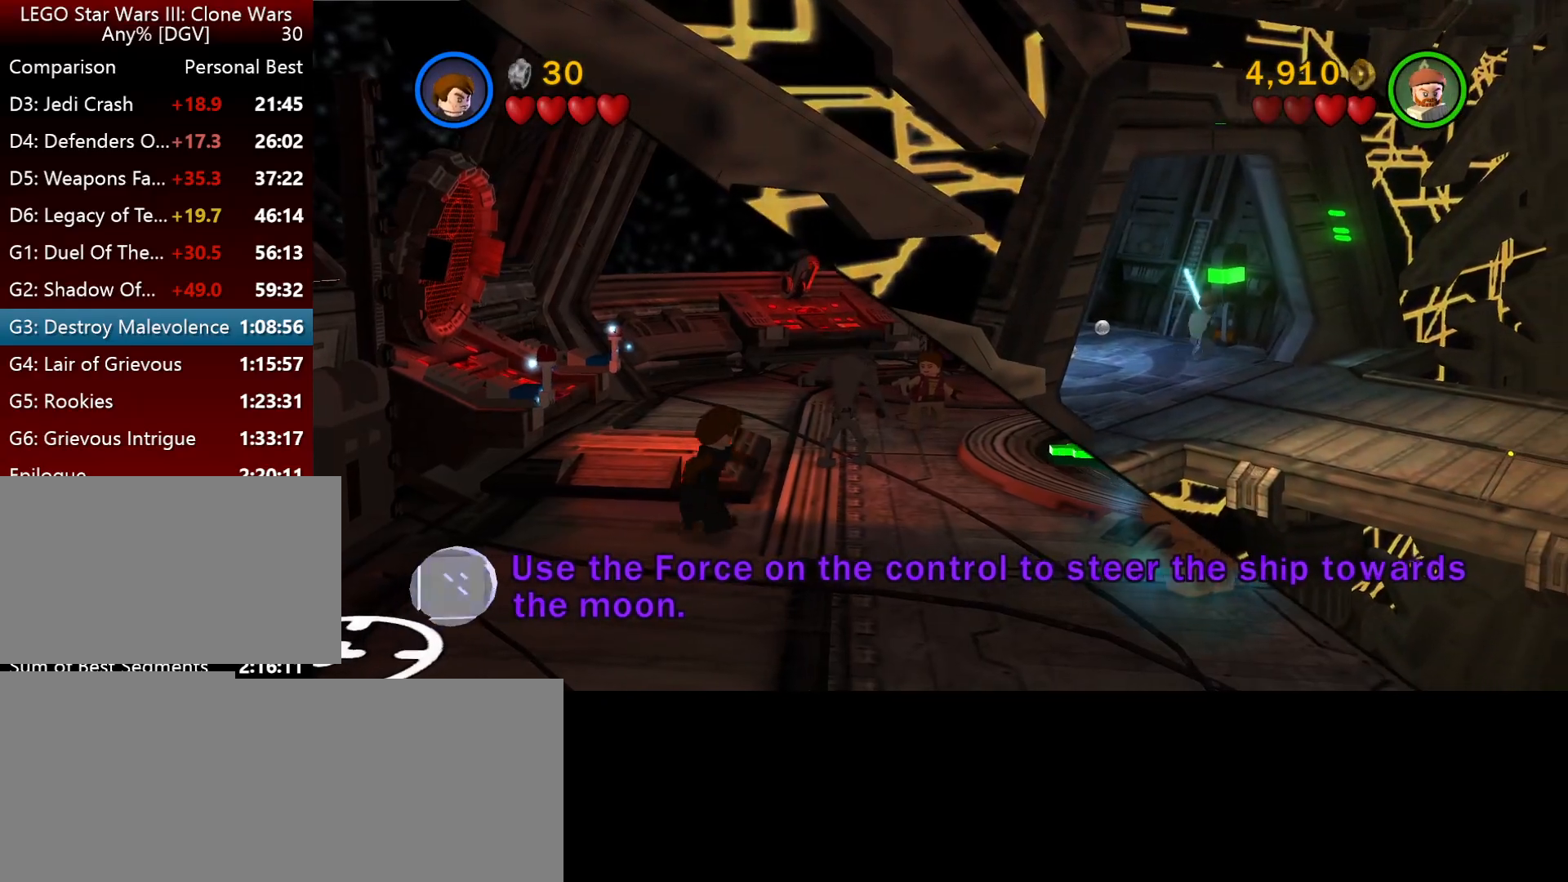
{"keys": ["k", "l"], "events": []}
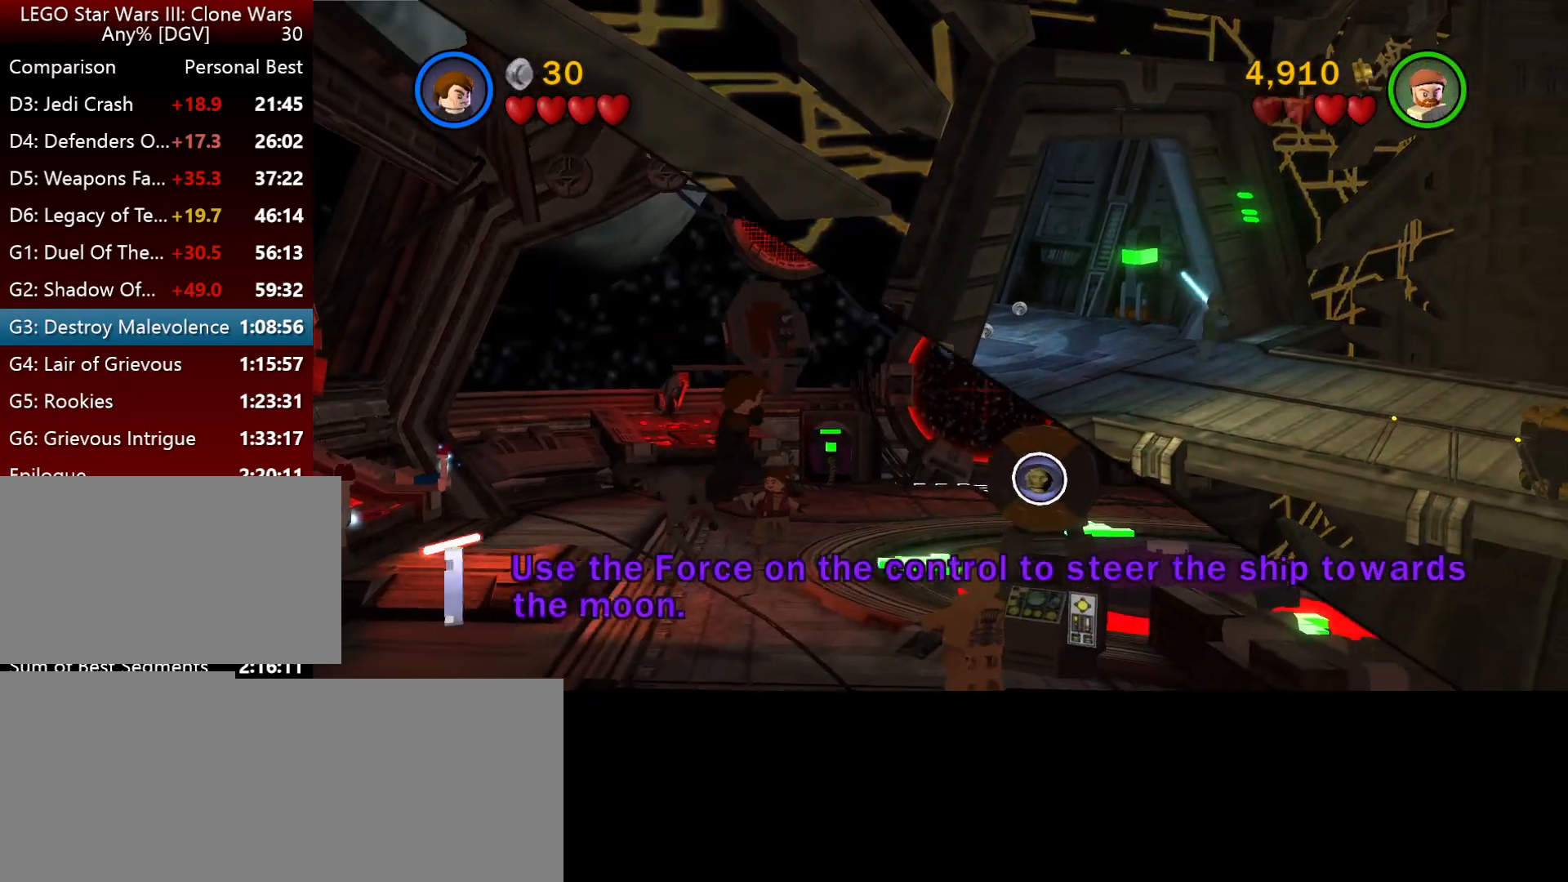
{"keys": ["k", "l"], "events": []}
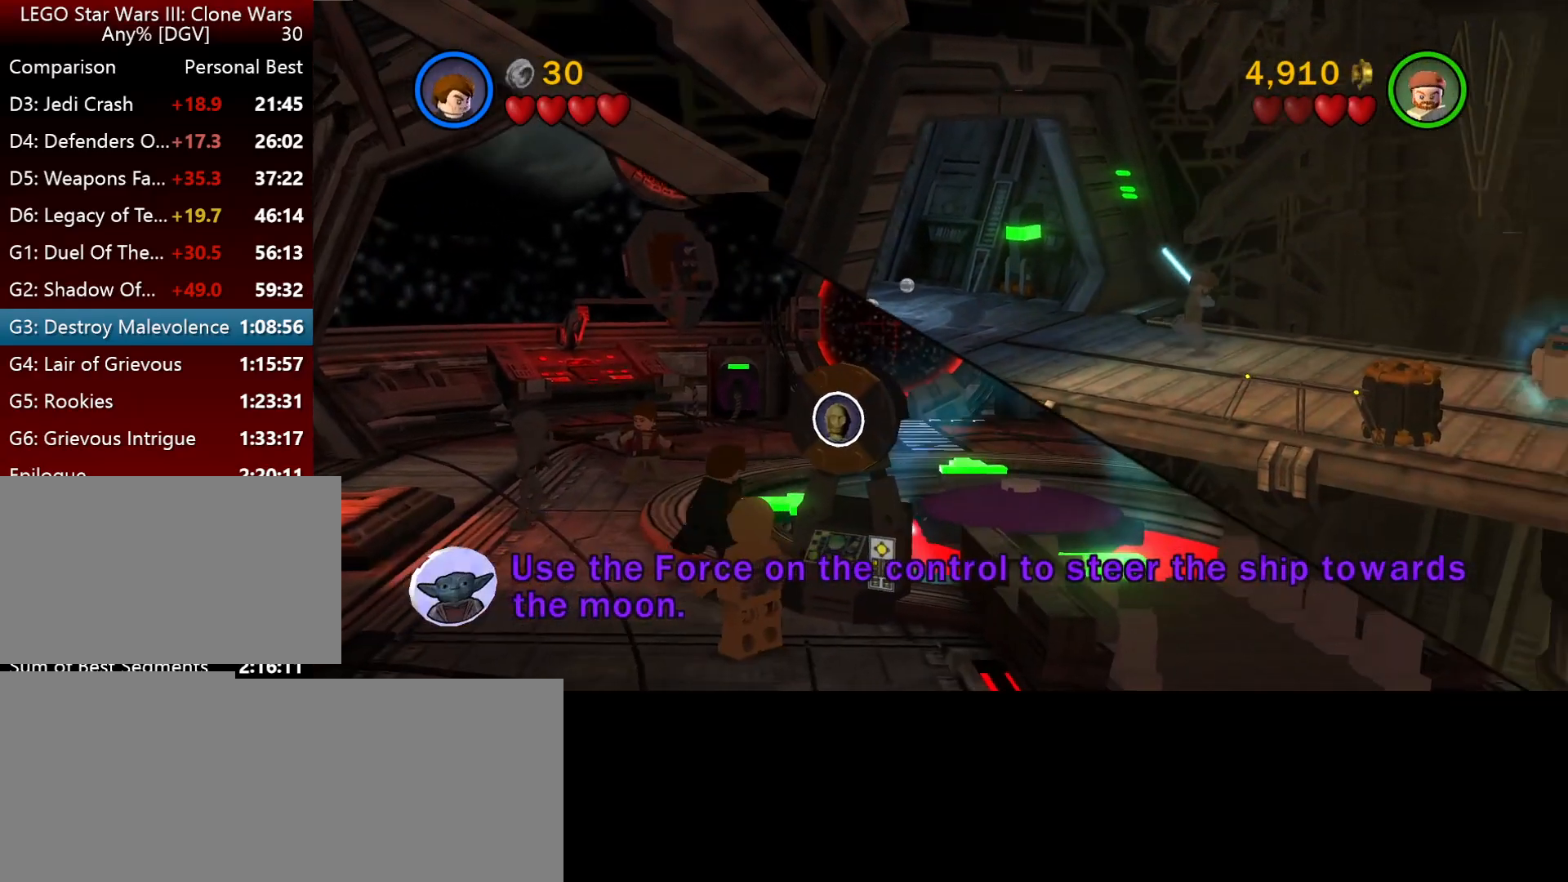
{"keys": ["k", "l"], "events": []}
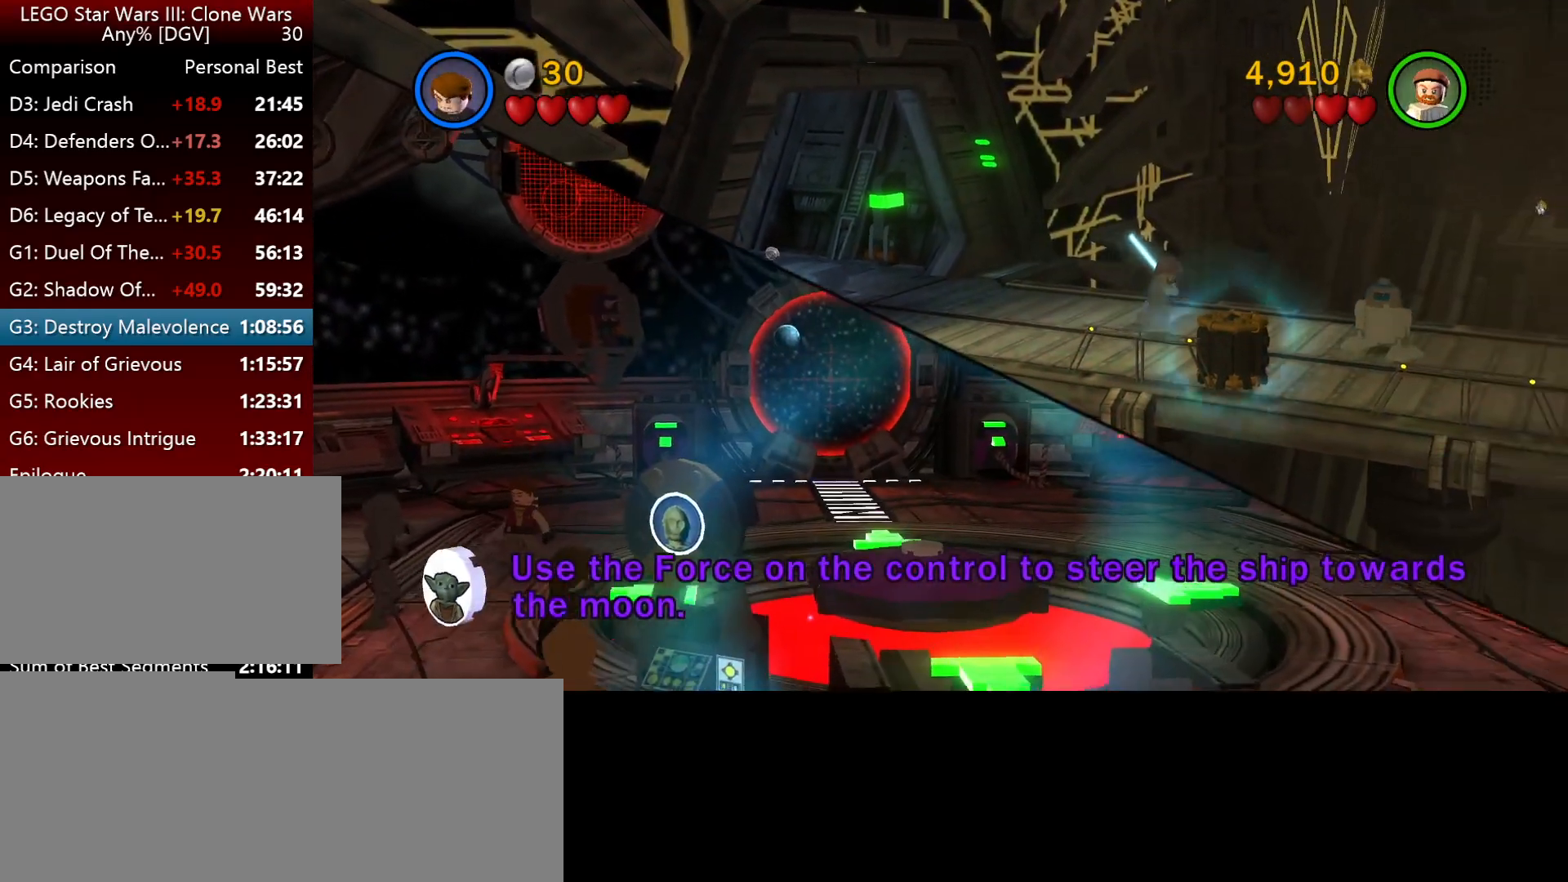
{"keys": ["l"], "events": [[167, "k", "up"]]}
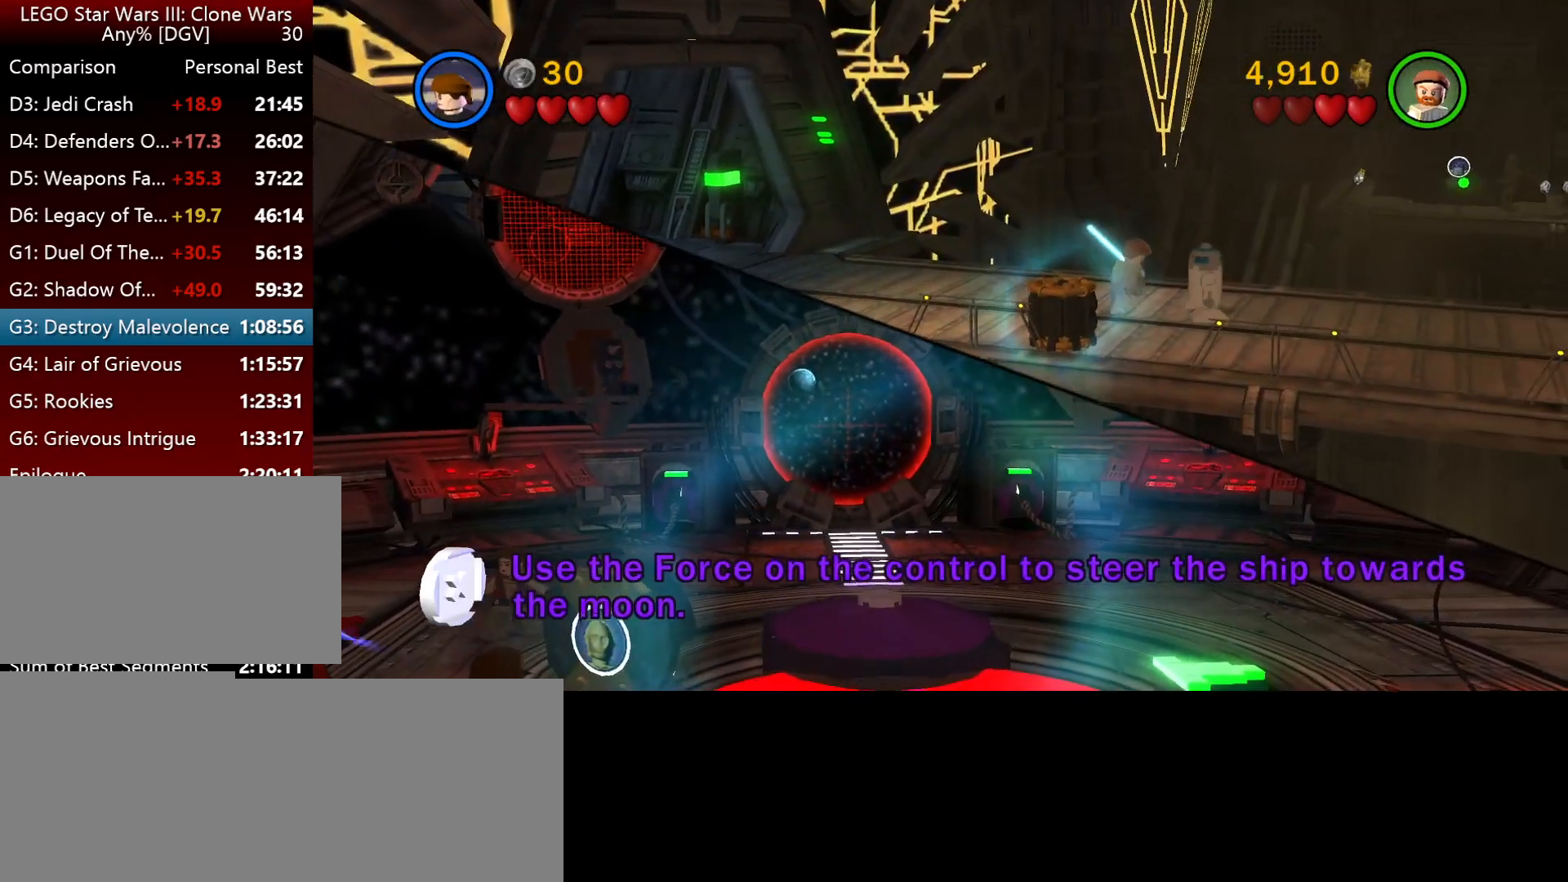
{"keys": ["l"], "events": []}